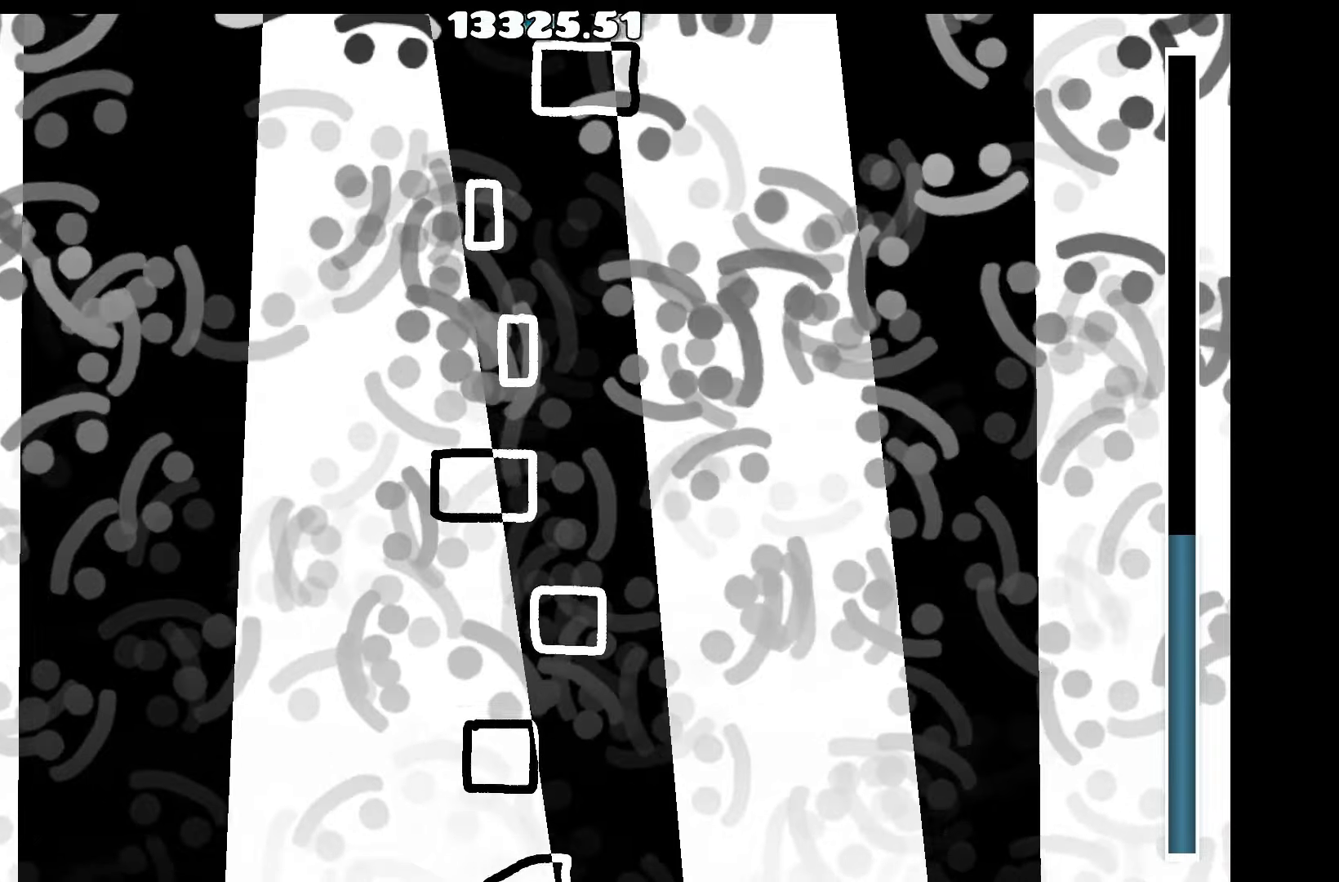
Gameplay with keyboard; each line is a JSON object with the keys held at the frame after it. "events" lists presses ("down") and releases ("up") of "a", "d", "left", "right", "space", "up" and "w" between this image and that frame as [ms after this image, input, new state], when the widget could be followed in between. No other keys are recorded. Mouse input is not recorded.
{"keys": [], "events": []}
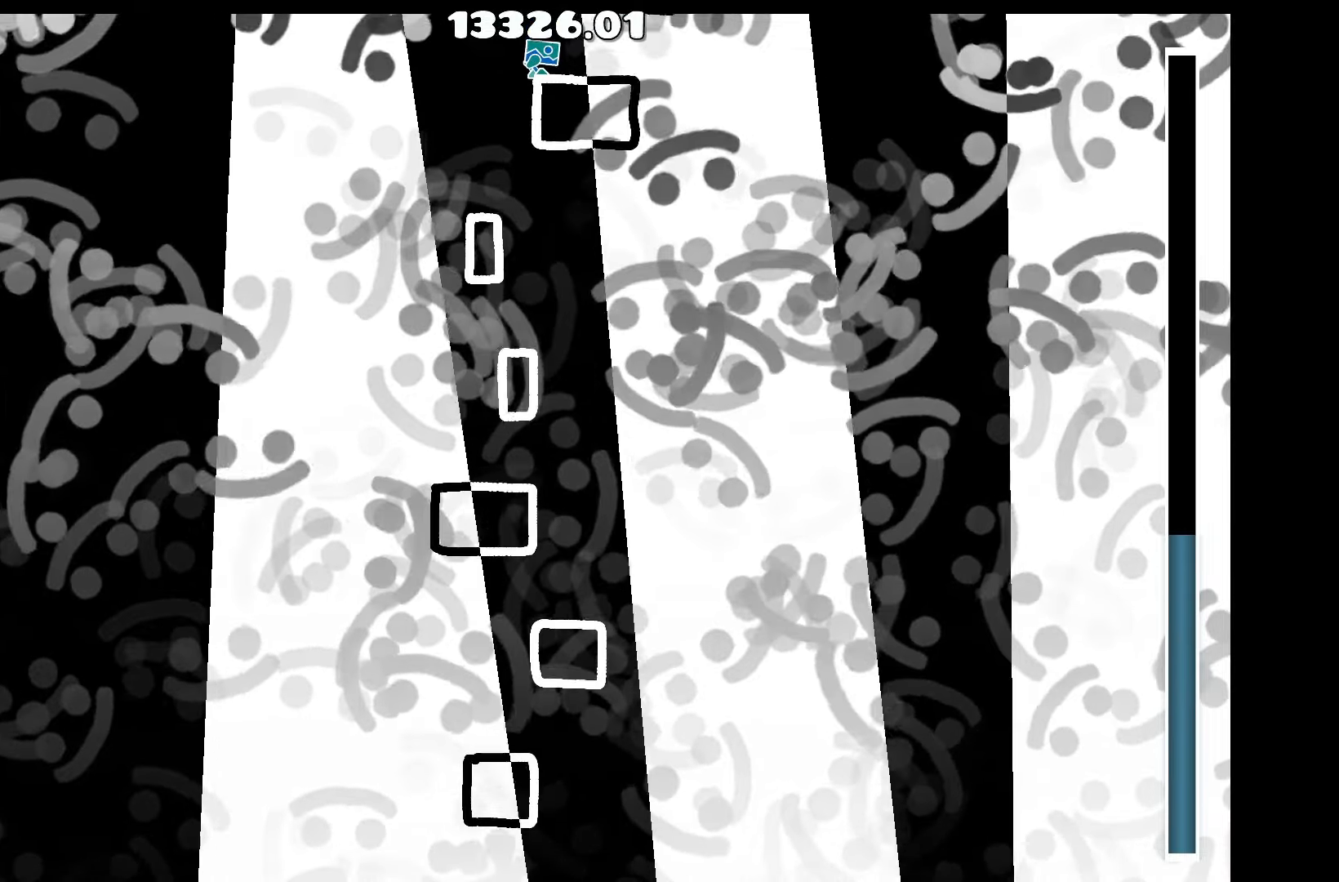
{"keys": [], "events": []}
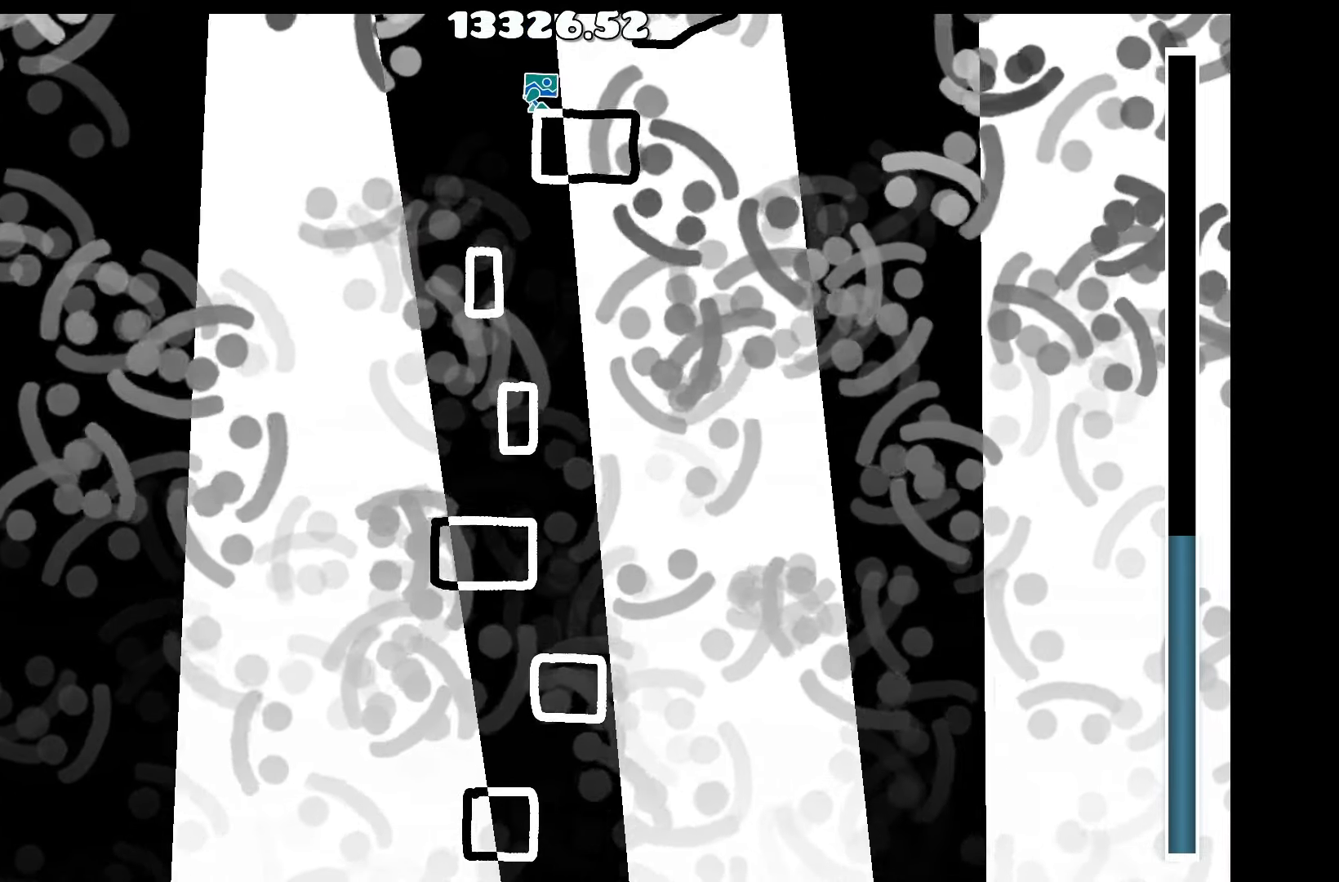
{"keys": [], "events": [[250, "d", "down"], [384, "d", "up"]]}
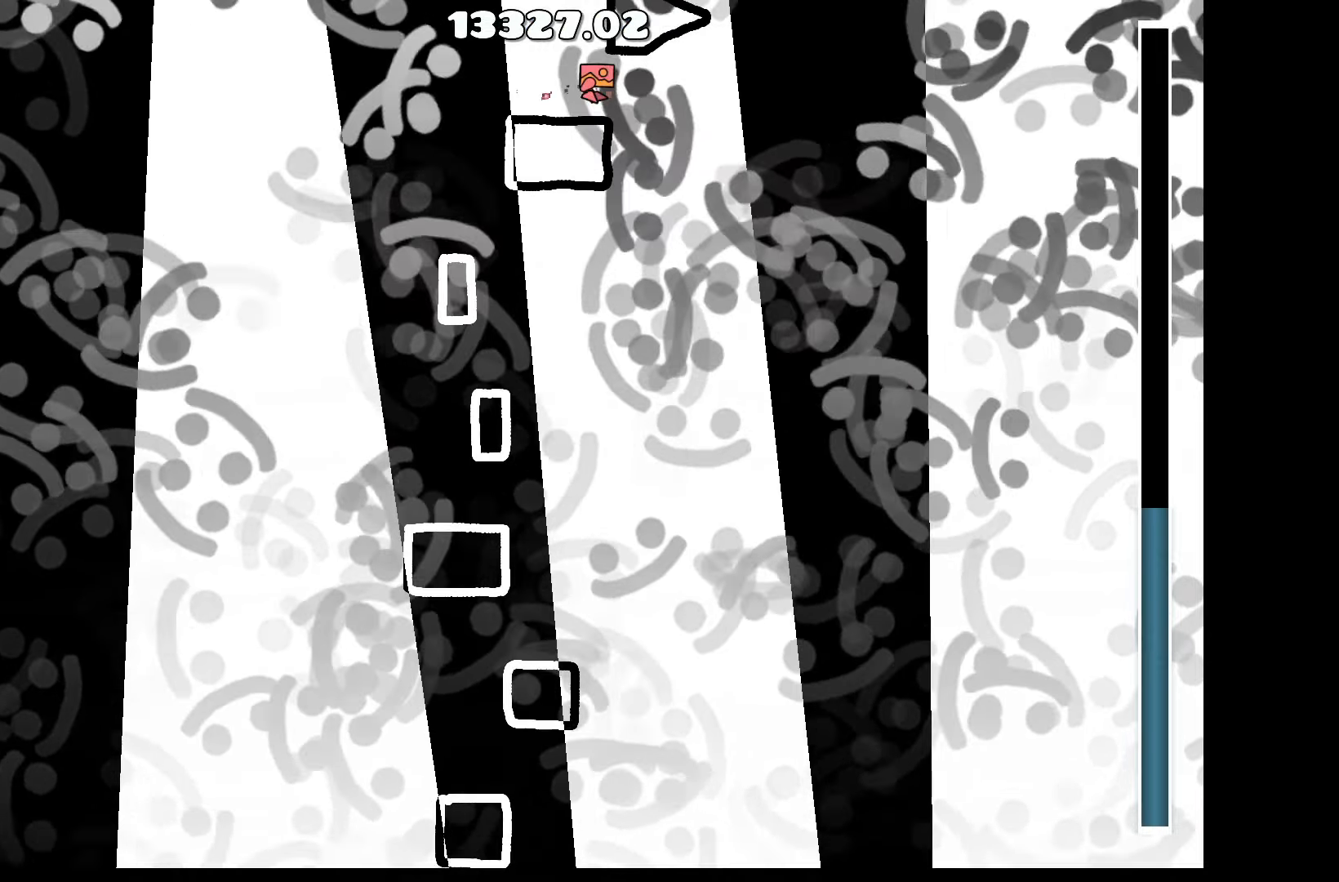
{"keys": ["d"], "events": [[300, "up", "down"], [450, "d", "down"], [500, "up", "up"]]}
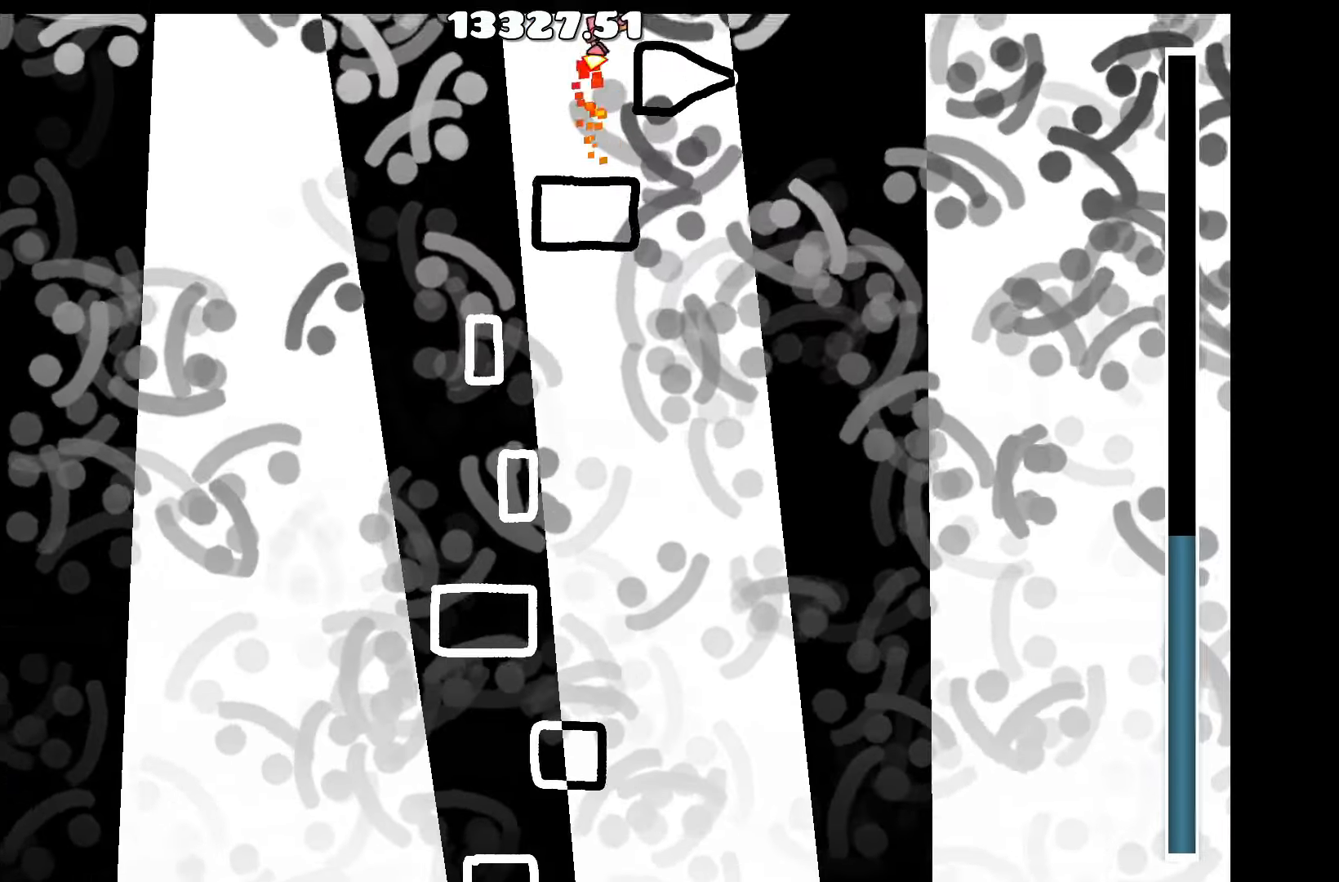
{"keys": [], "events": [[34, "d", "up"]]}
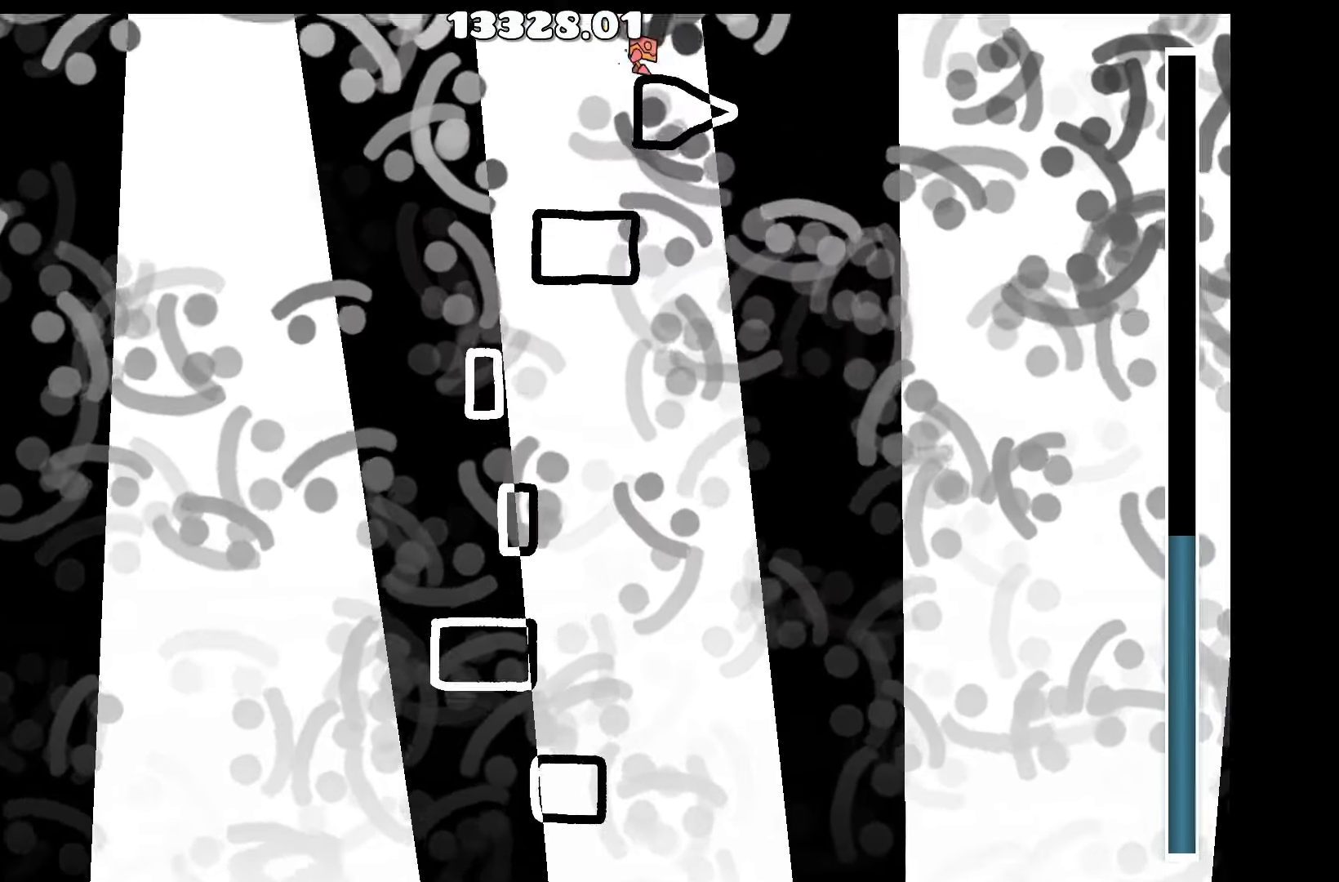
{"keys": [], "events": []}
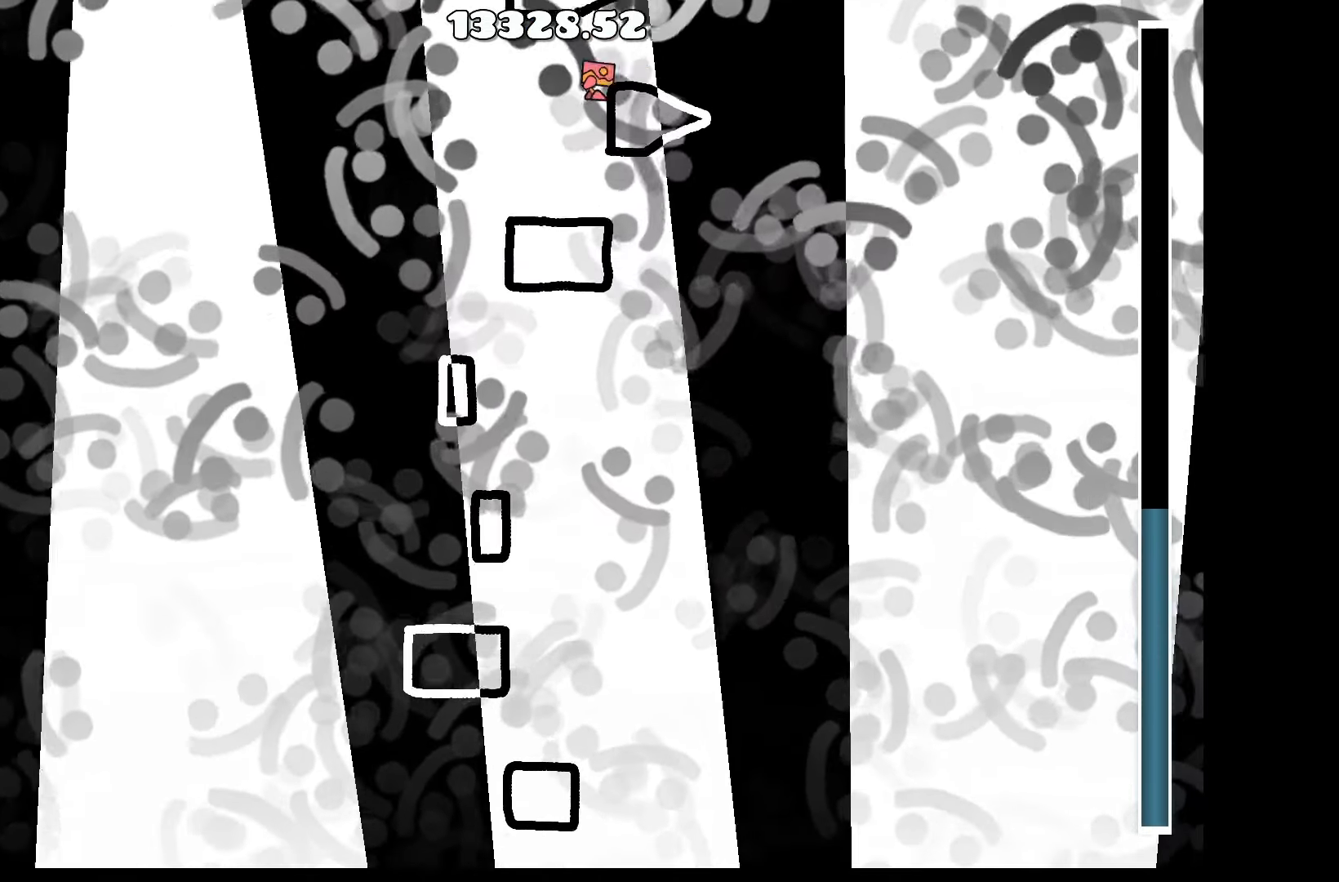
{"keys": [], "events": []}
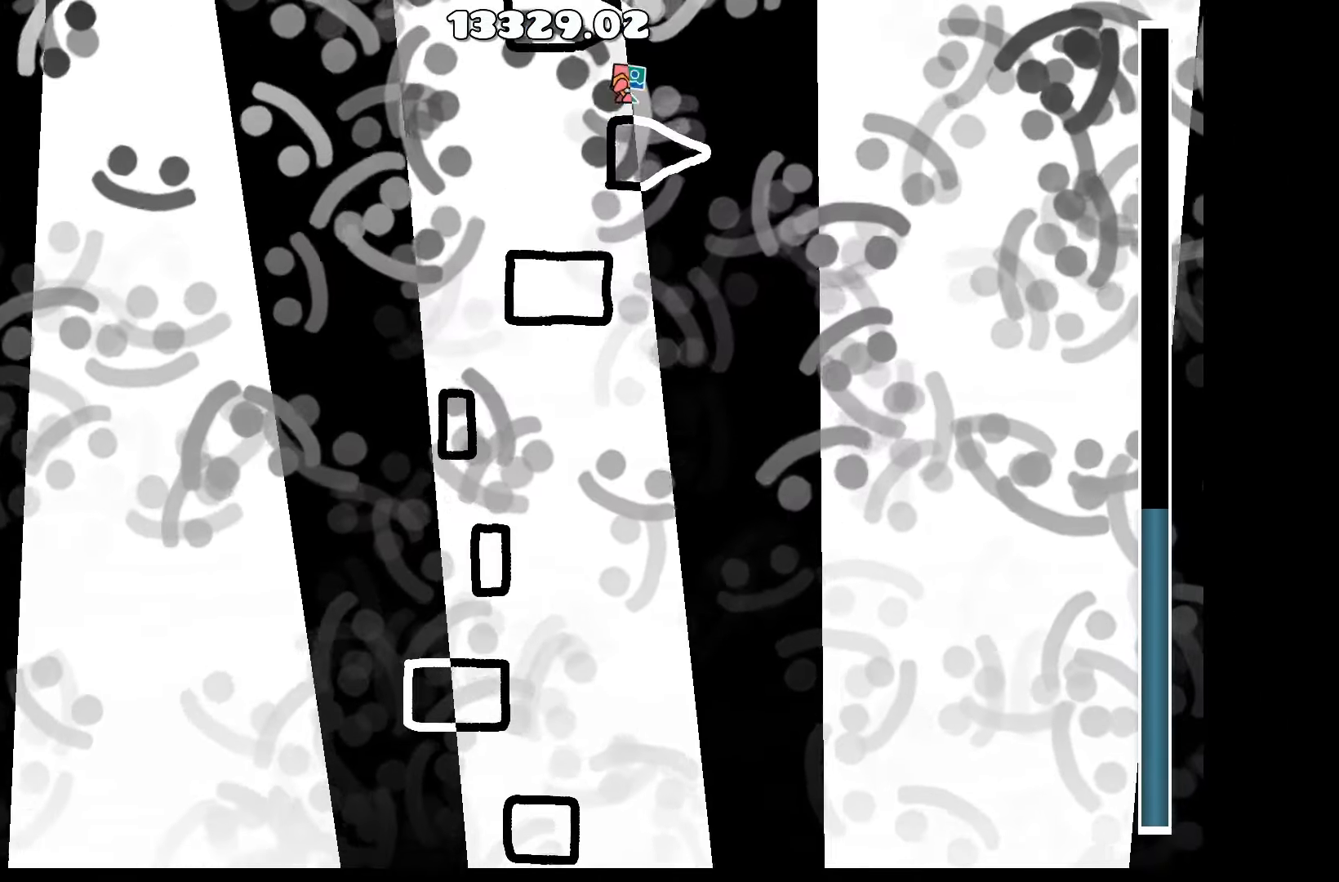
{"keys": [], "events": [[217, "d", "down"], [267, "d", "up"]]}
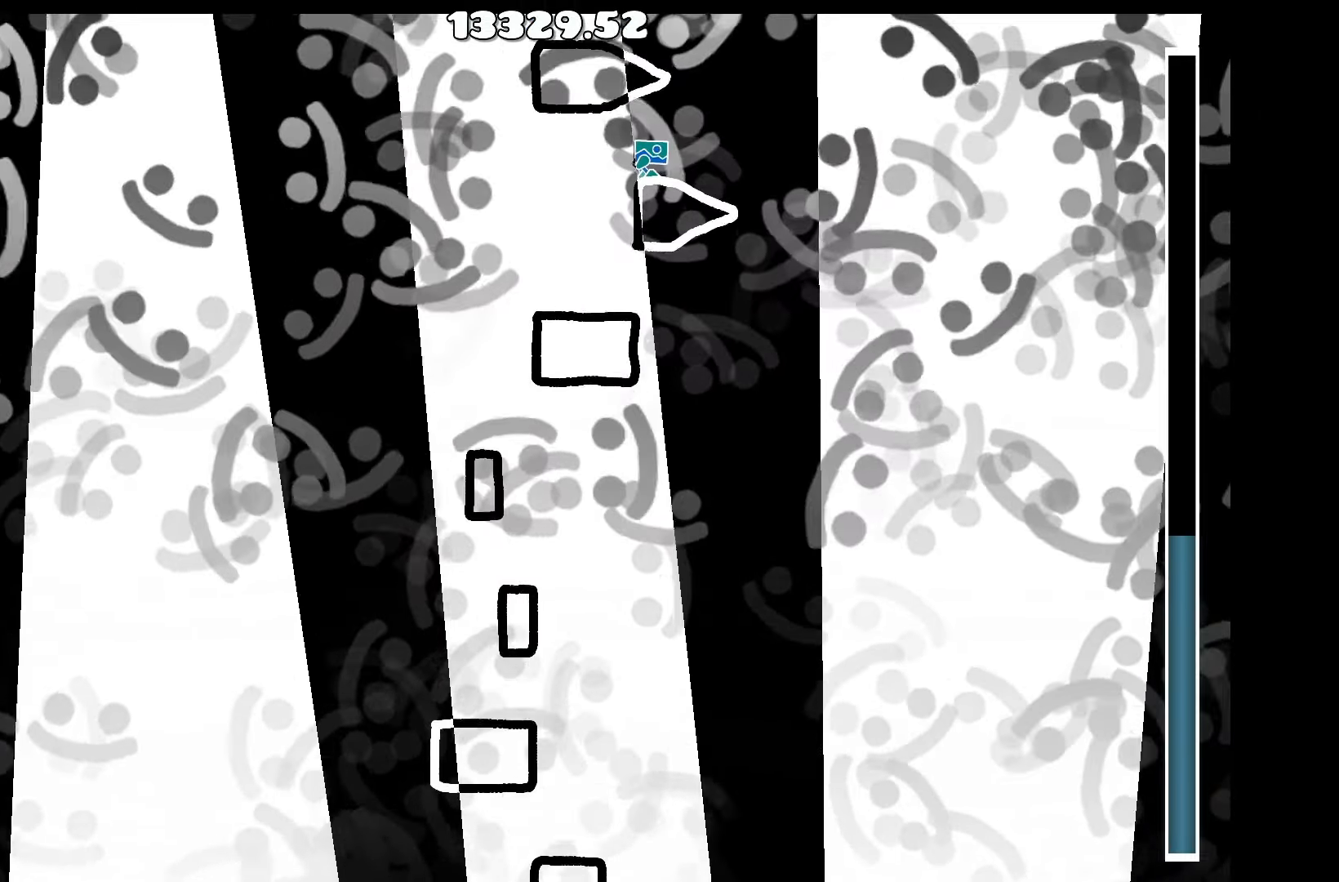
{"keys": [], "events": []}
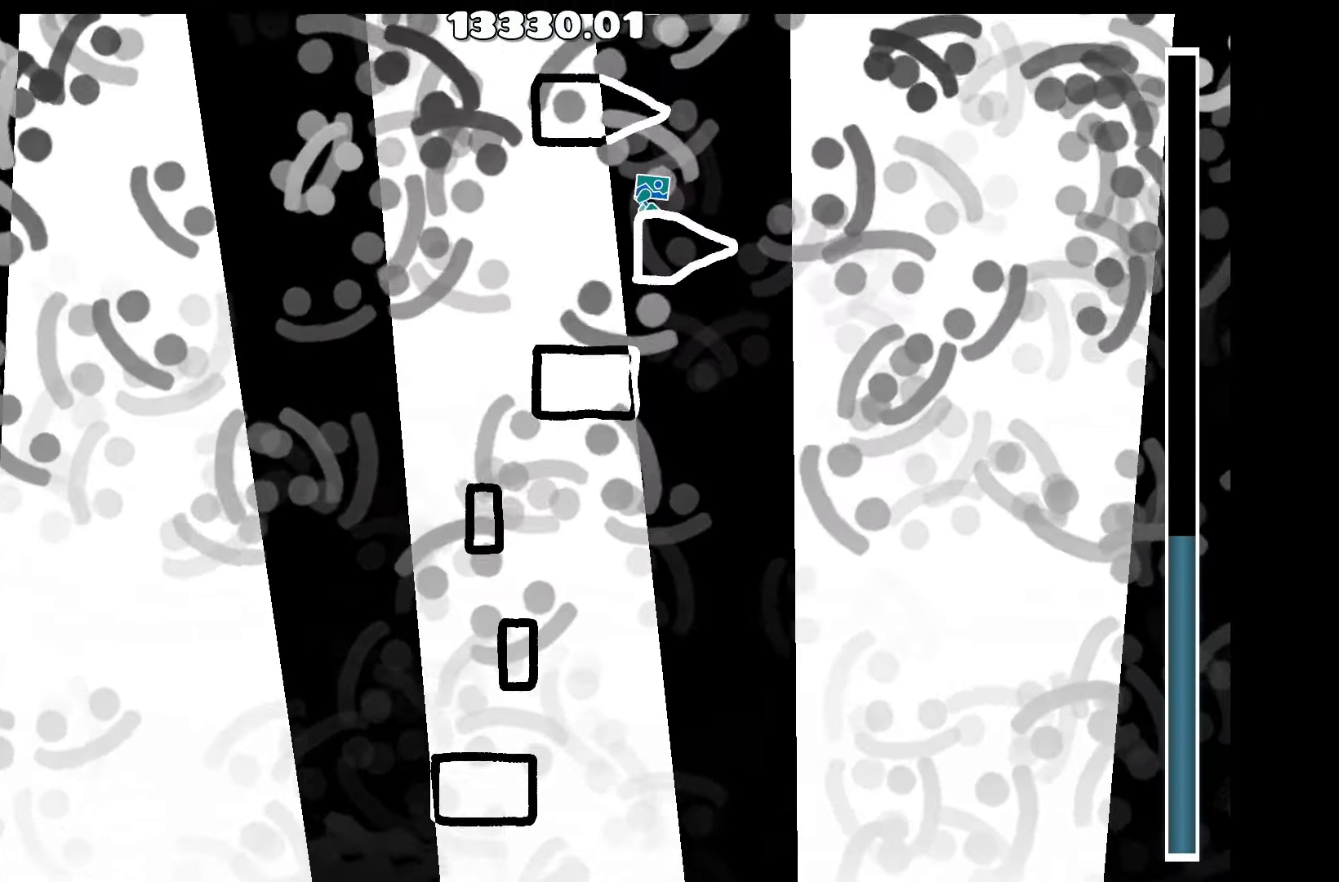
{"keys": ["a"], "events": [[67, "d", "down"], [167, "up", "down"], [217, "d", "up"], [301, "a", "down"], [401, "up", "up"]]}
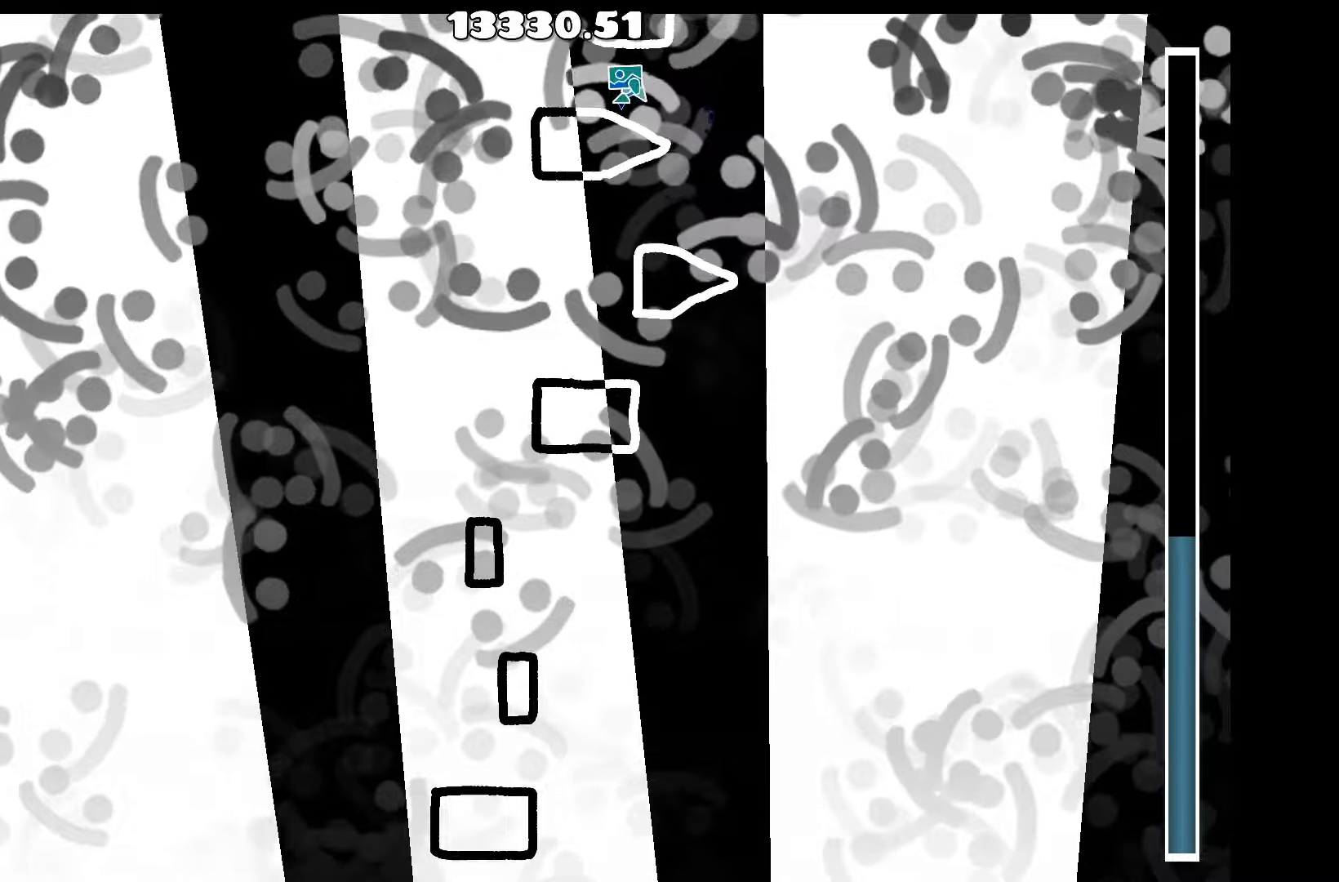
{"keys": ["d"], "events": [[50, "a", "up"], [466, "d", "down"]]}
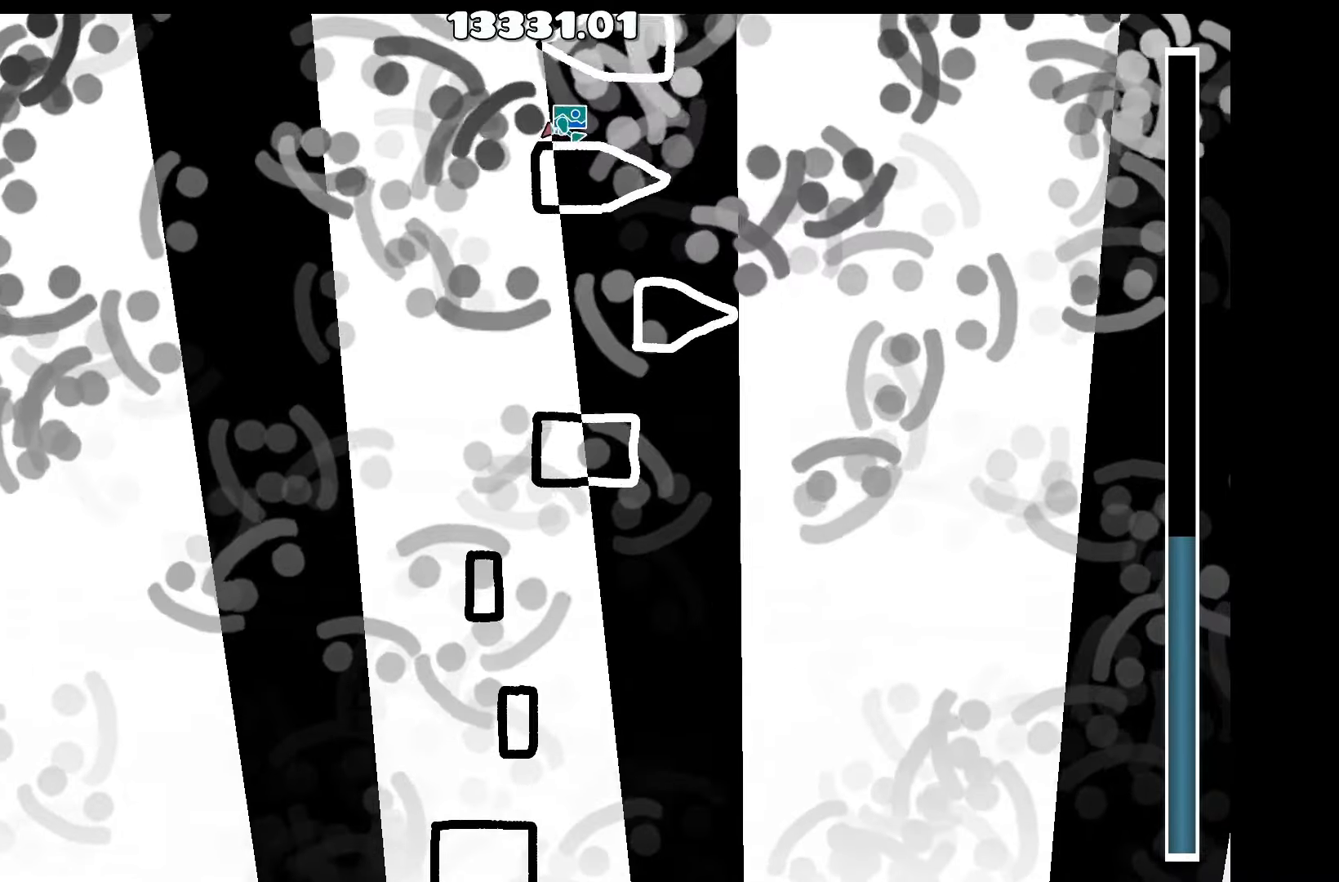
{"keys": [], "events": [[66, "d", "up"]]}
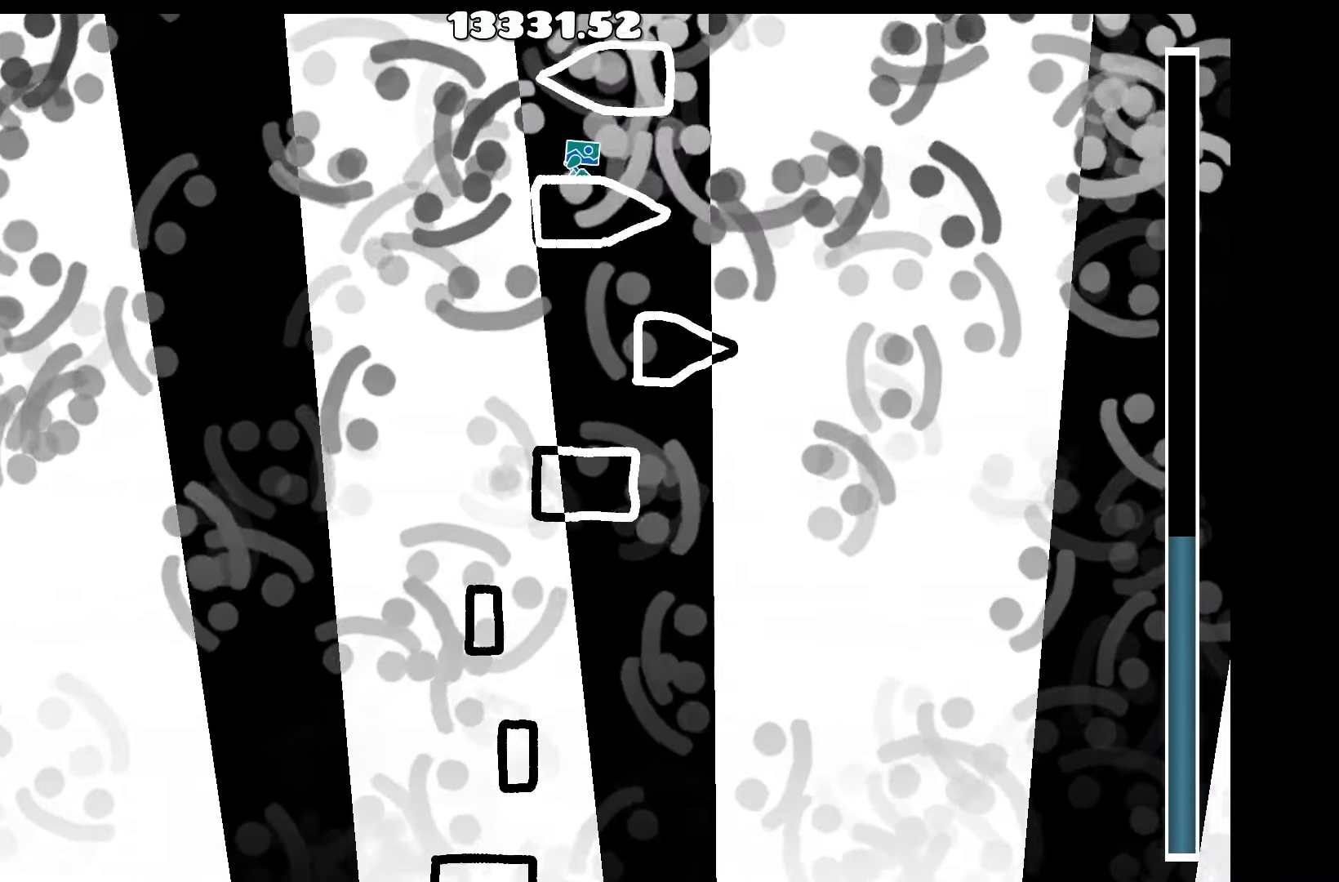
{"keys": [], "events": [[450, "a", "down"], [500, "a", "up"]]}
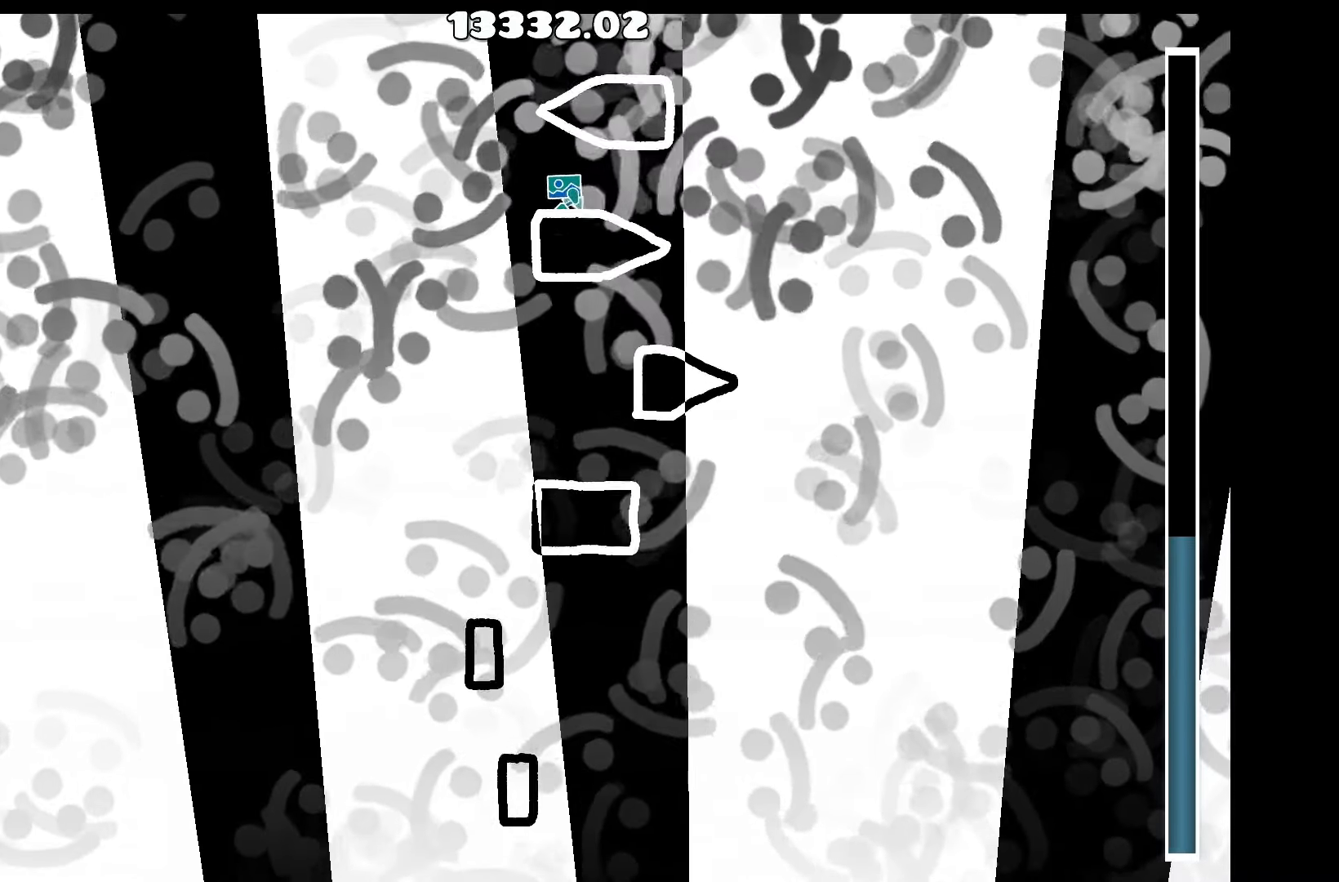
{"keys": ["d", "up"], "events": [[133, "a", "down"], [283, "up", "down"], [333, "a", "up"], [366, "d", "down"]]}
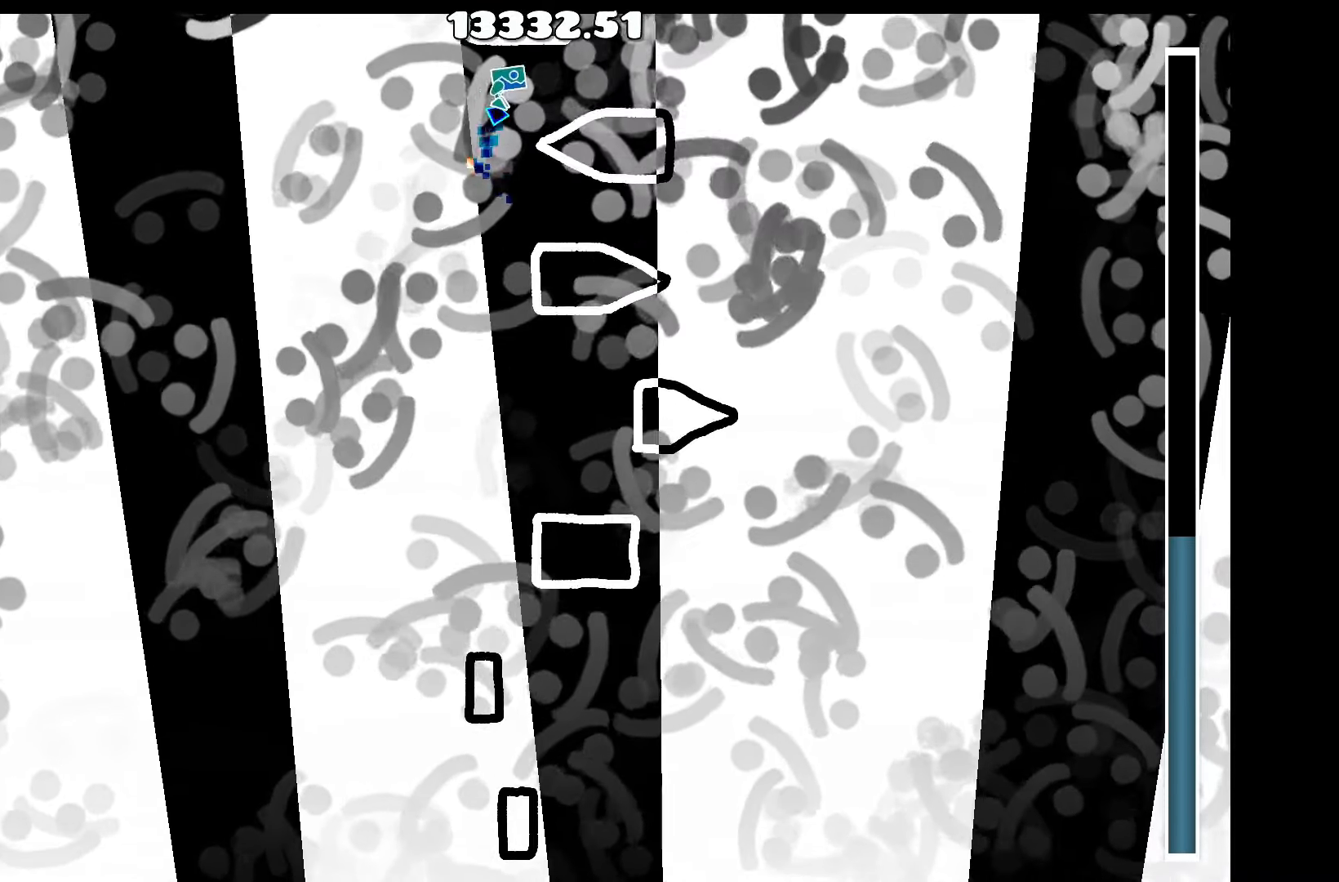
{"keys": [], "events": [[16, "up", "up"], [200, "d", "up"]]}
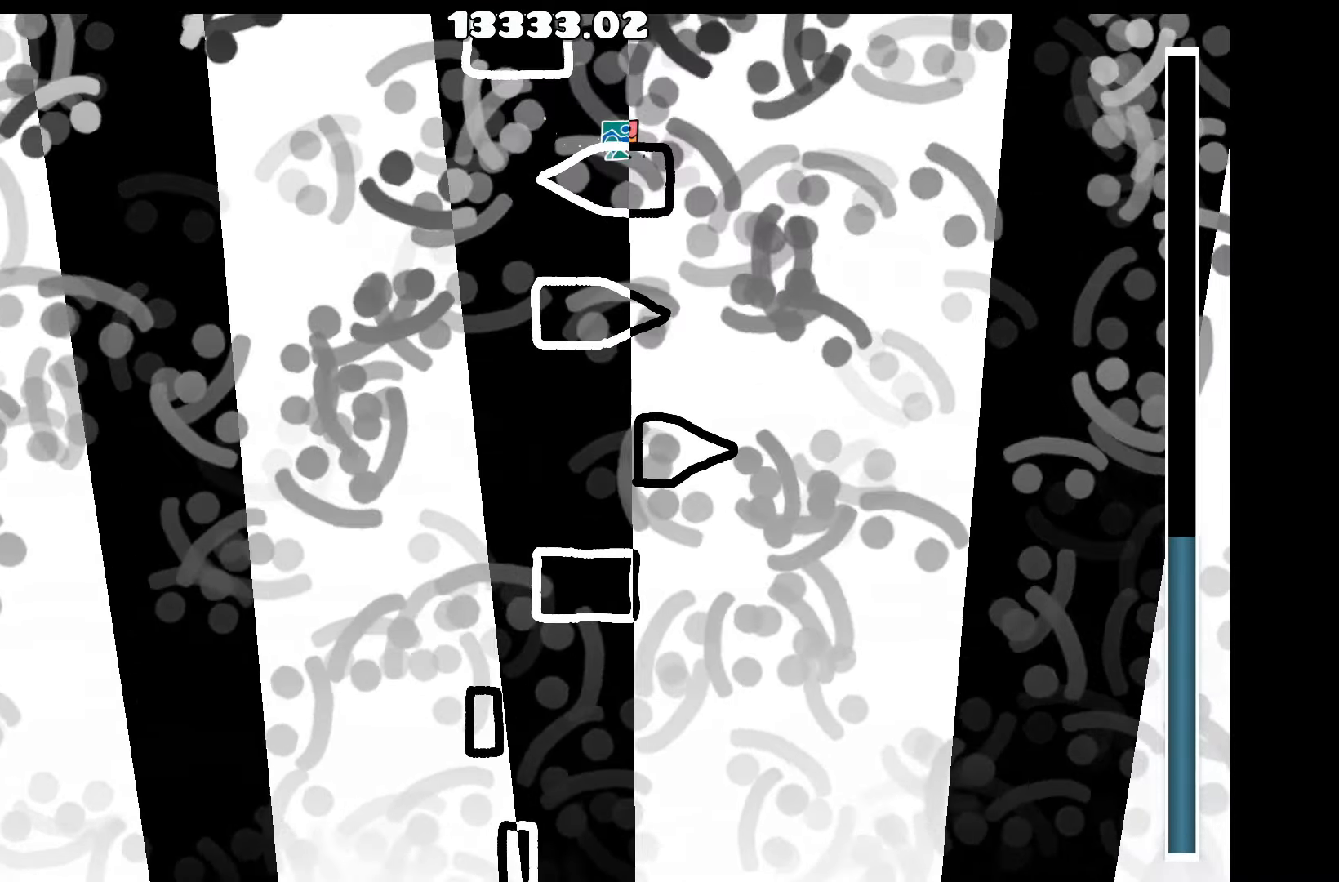
{"keys": ["a"], "events": [[500, "a", "down"]]}
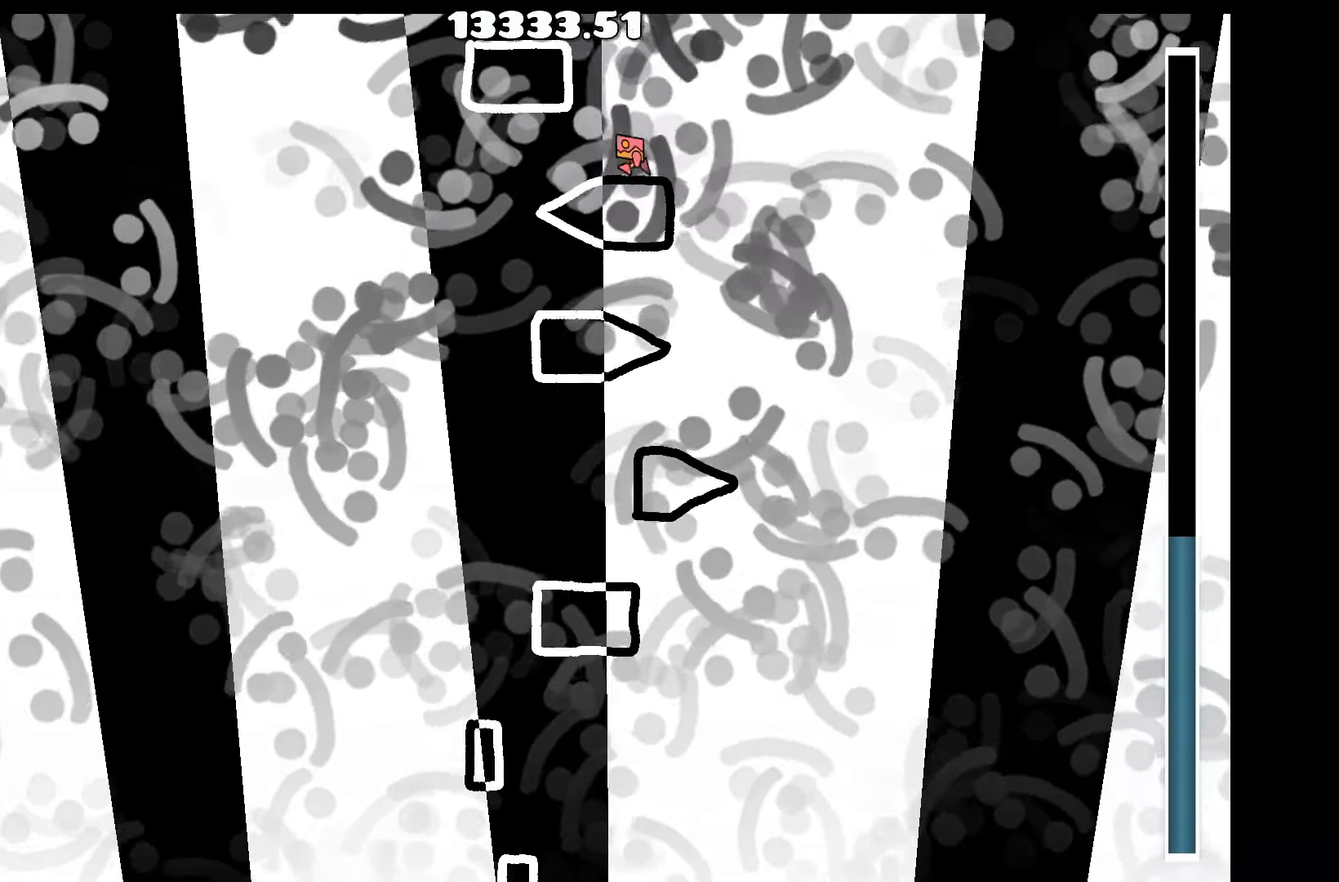
{"keys": [], "events": [[33, "a", "up"], [233, "up", "down"], [366, "a", "down"], [416, "up", "up"], [500, "a", "up"]]}
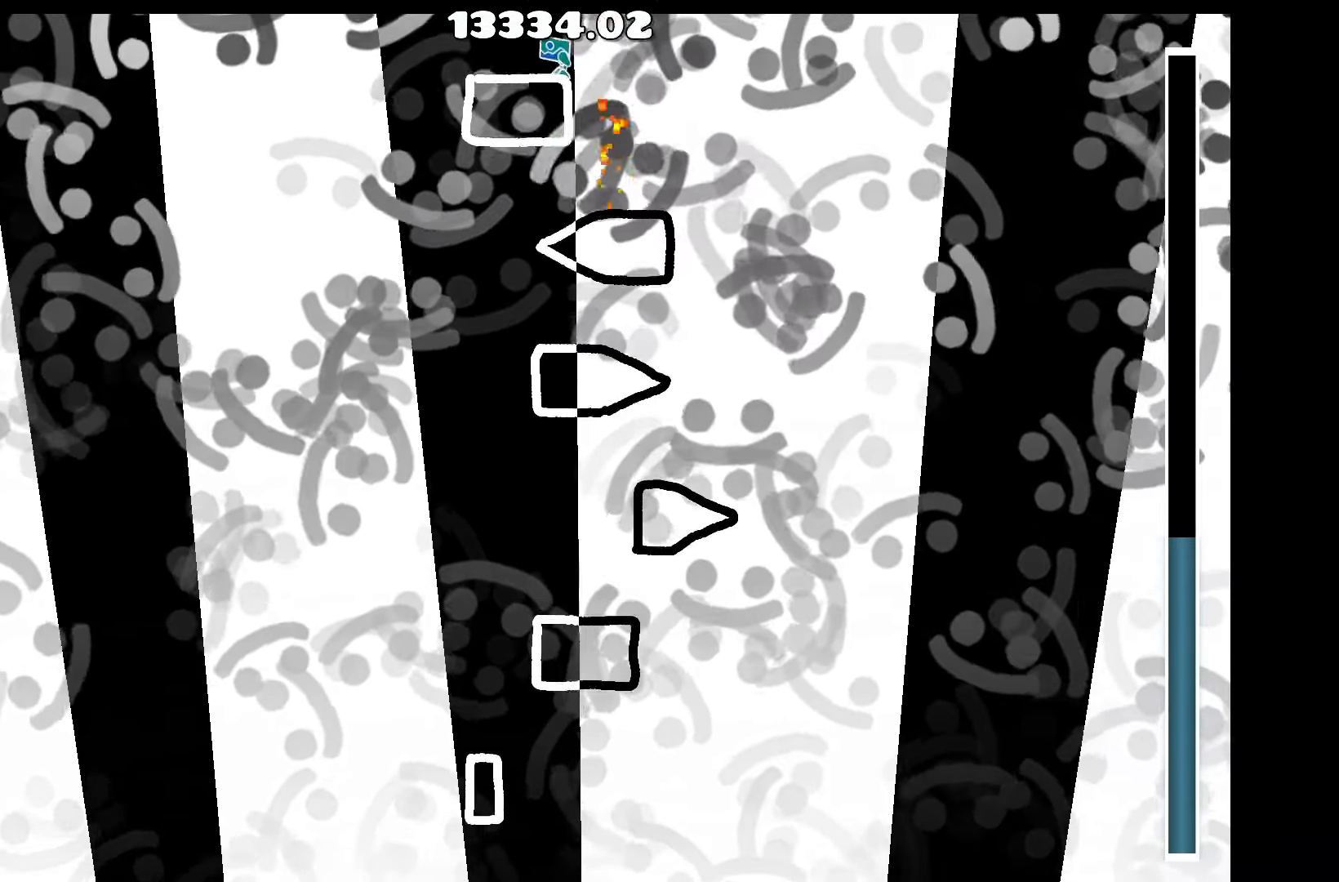
{"keys": [], "events": []}
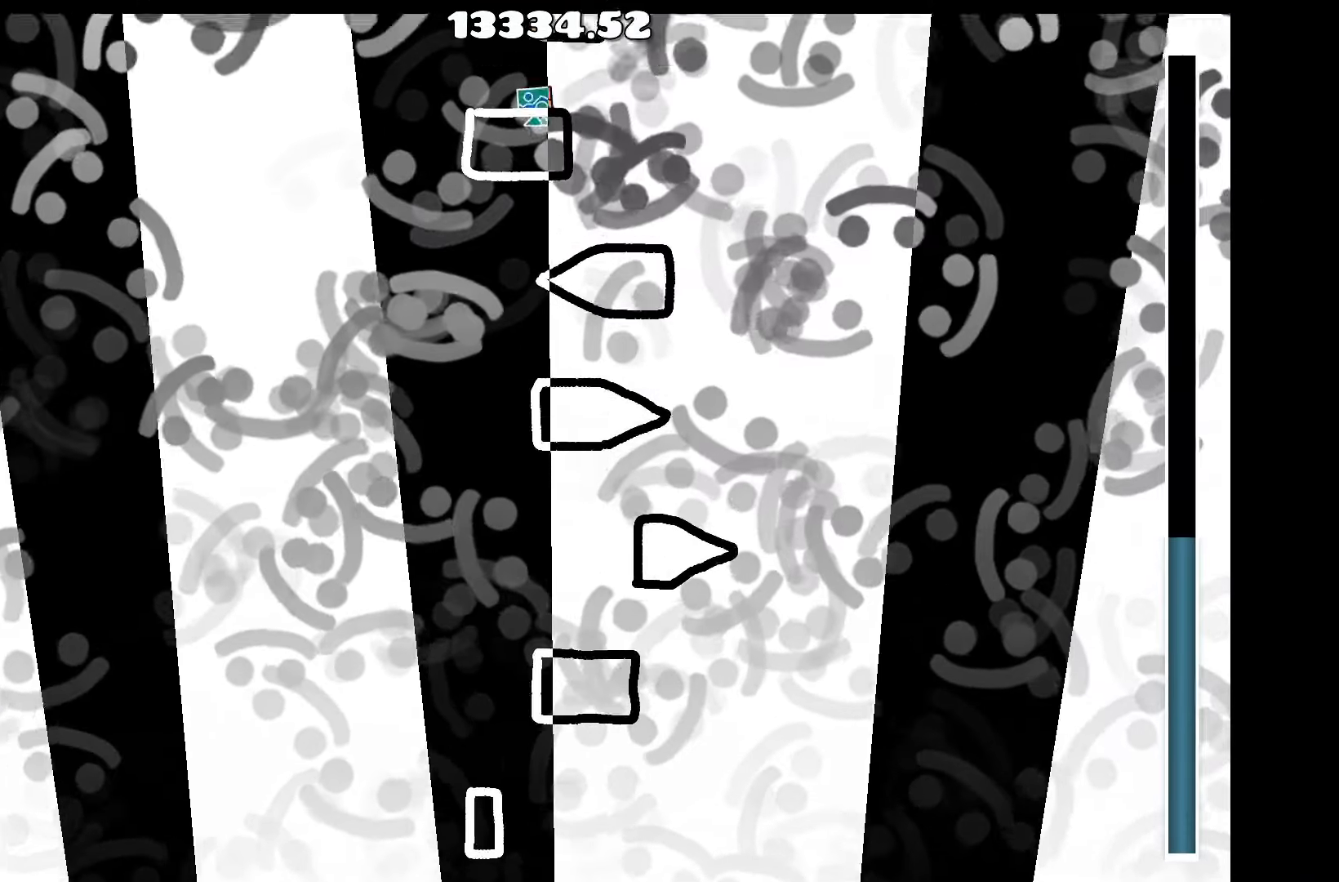
{"keys": [], "events": [[300, "a", "down"], [450, "a", "up"]]}
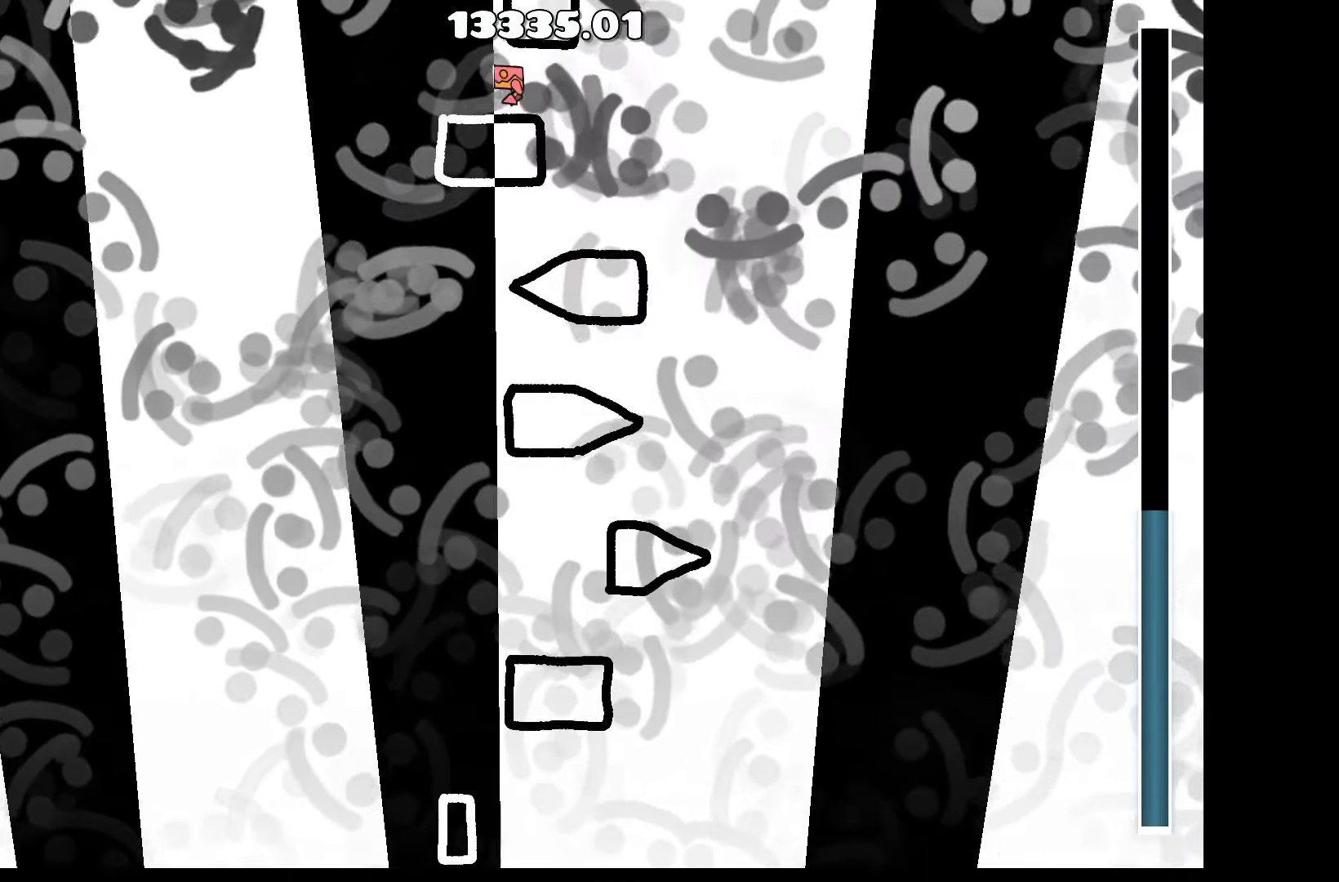
{"keys": [], "events": []}
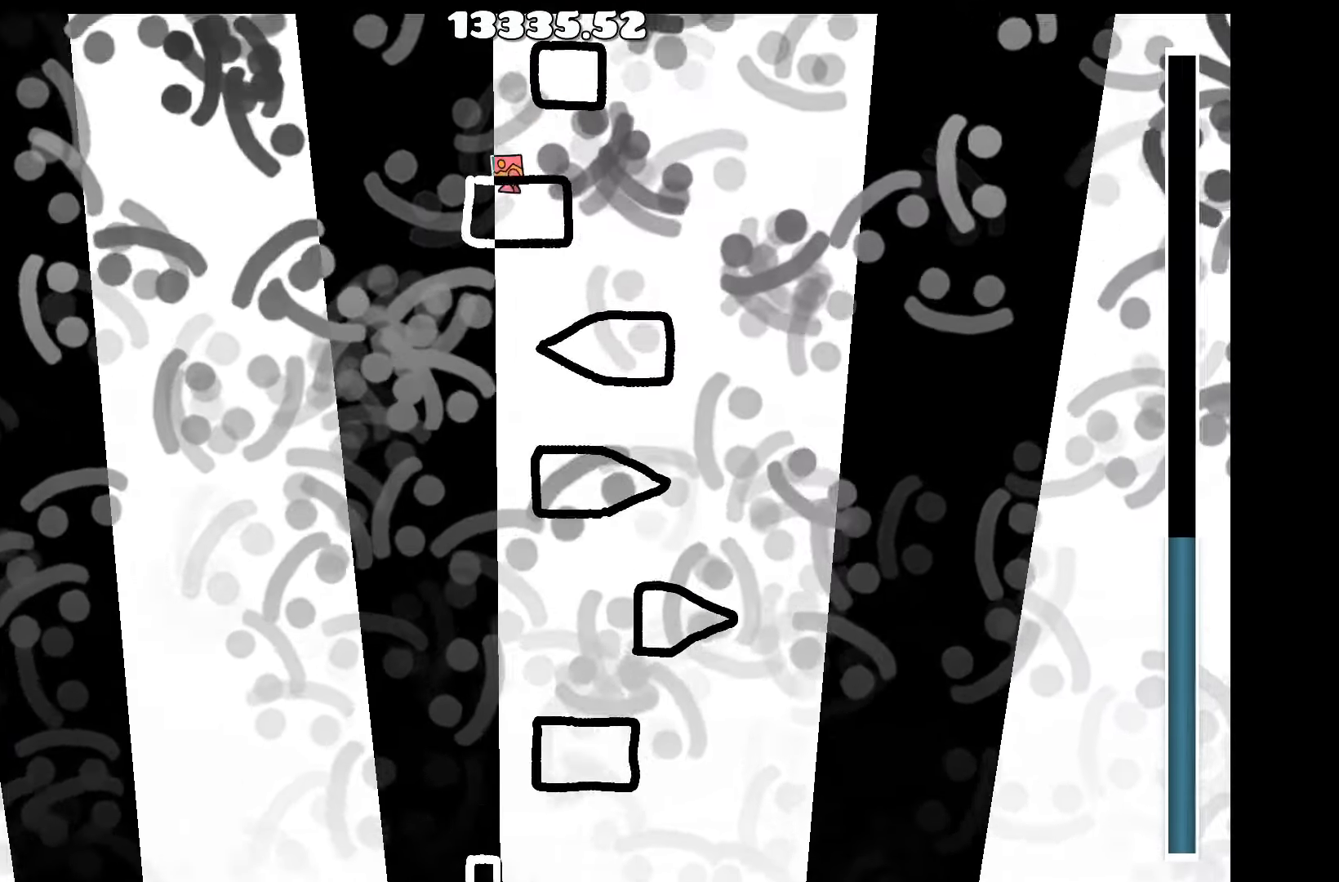
{"keys": ["d"], "events": [[232, "up", "down"], [432, "up", "up"], [466, "d", "down"]]}
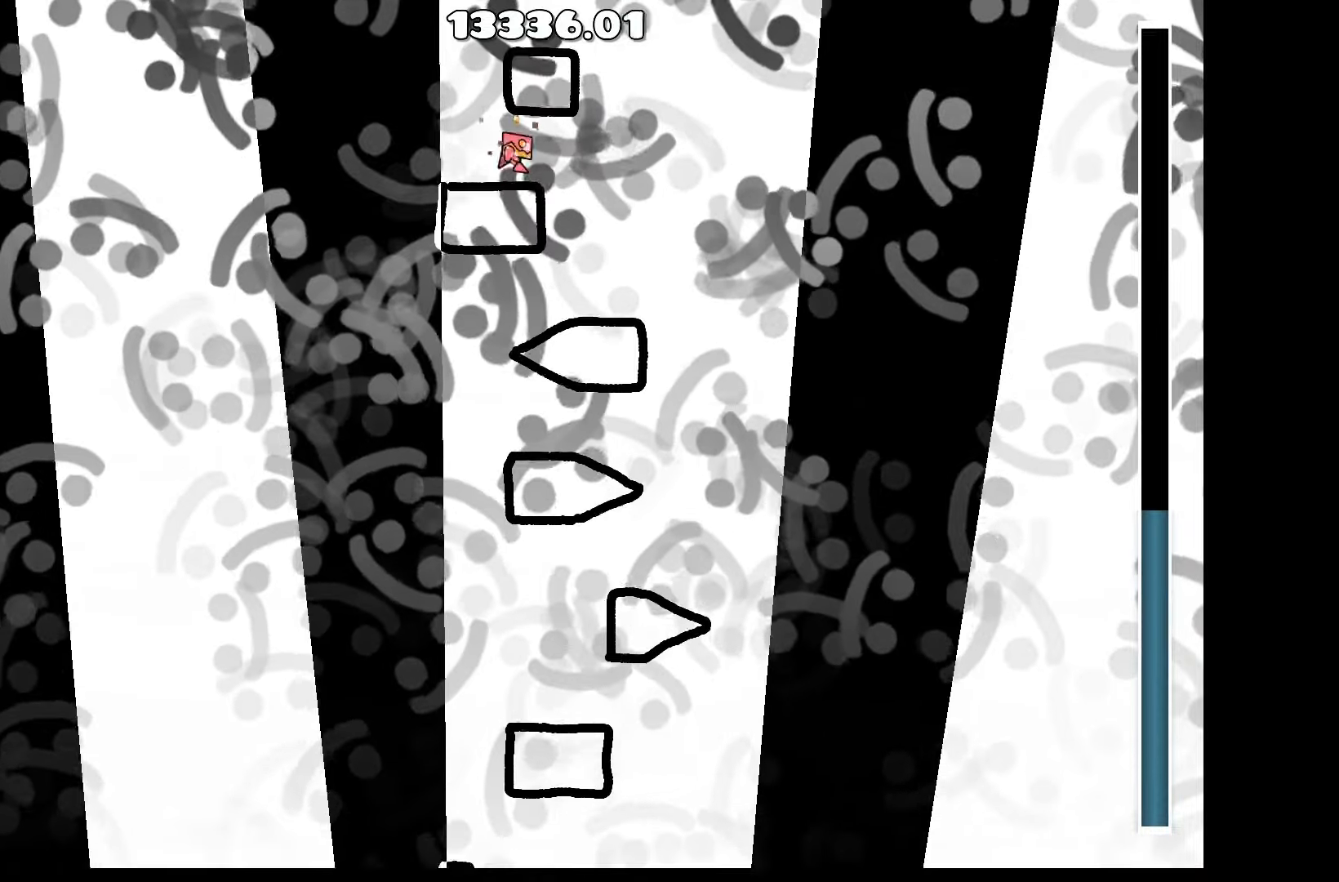
{"keys": ["up"], "events": [[67, "d", "up"], [300, "a", "down"], [450, "a", "up"], [483, "up", "down"]]}
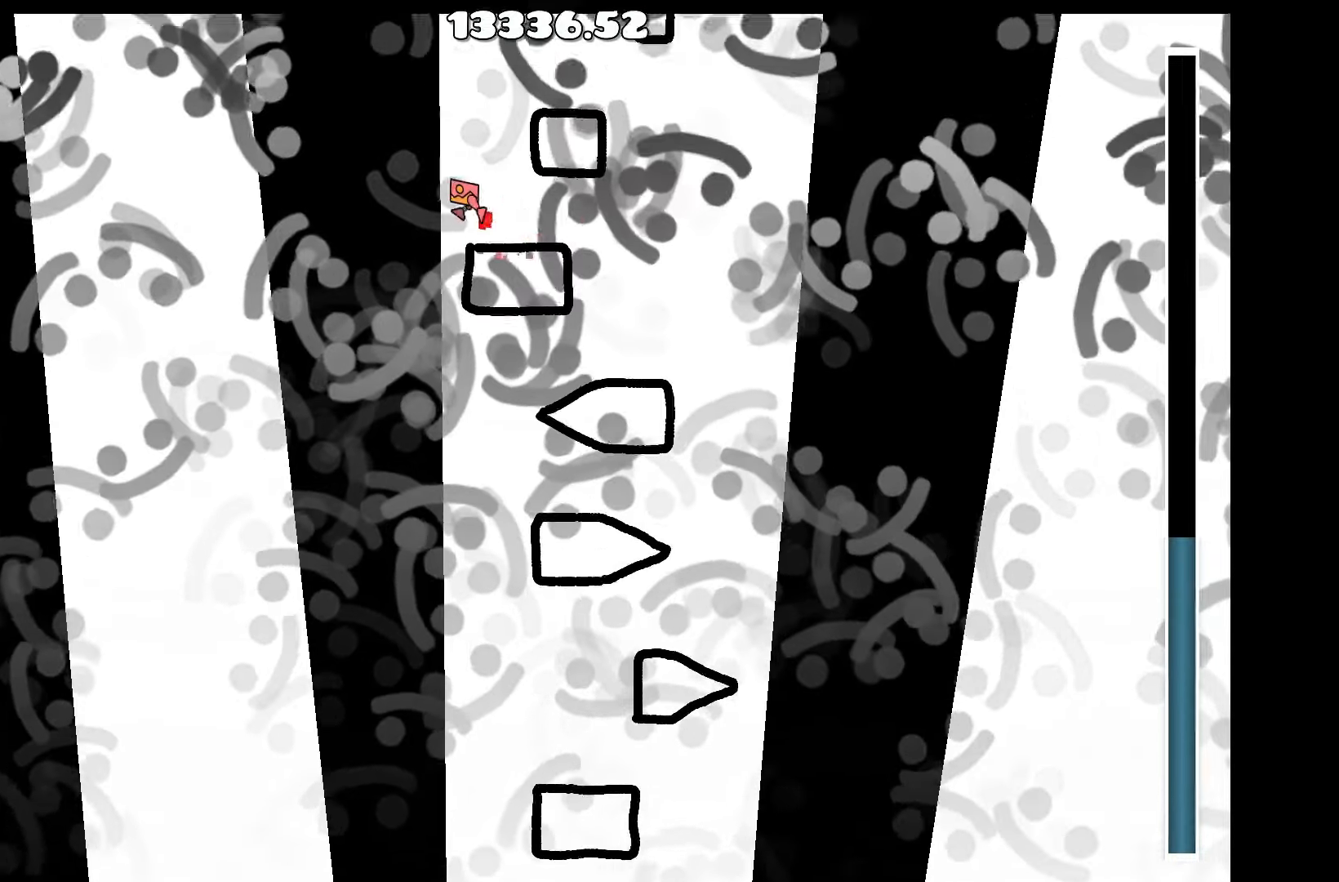
{"keys": [], "events": [[183, "d", "down"], [183, "up", "up"], [317, "d", "up"]]}
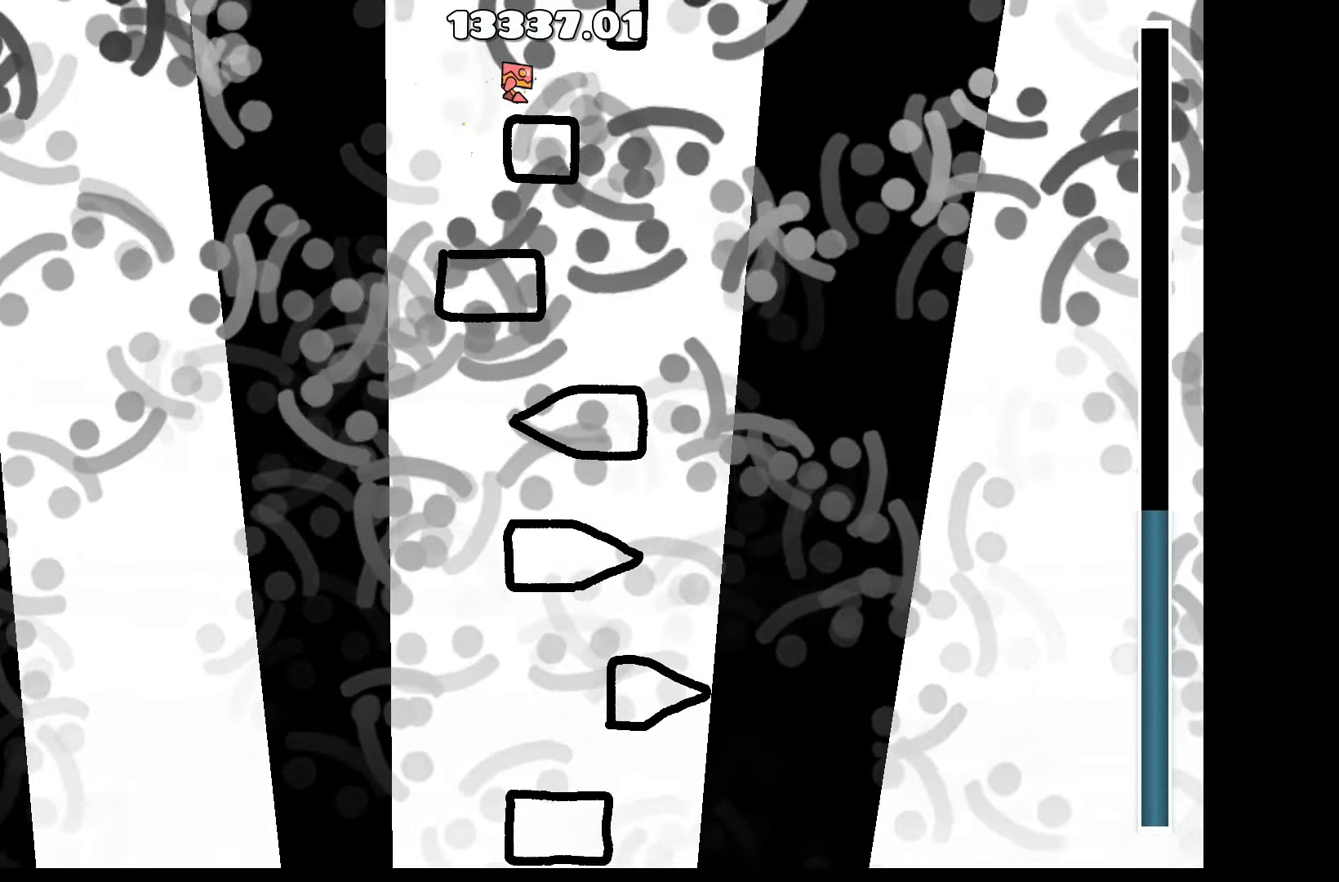
{"keys": [], "events": [[200, "d", "down"], [333, "d", "up"]]}
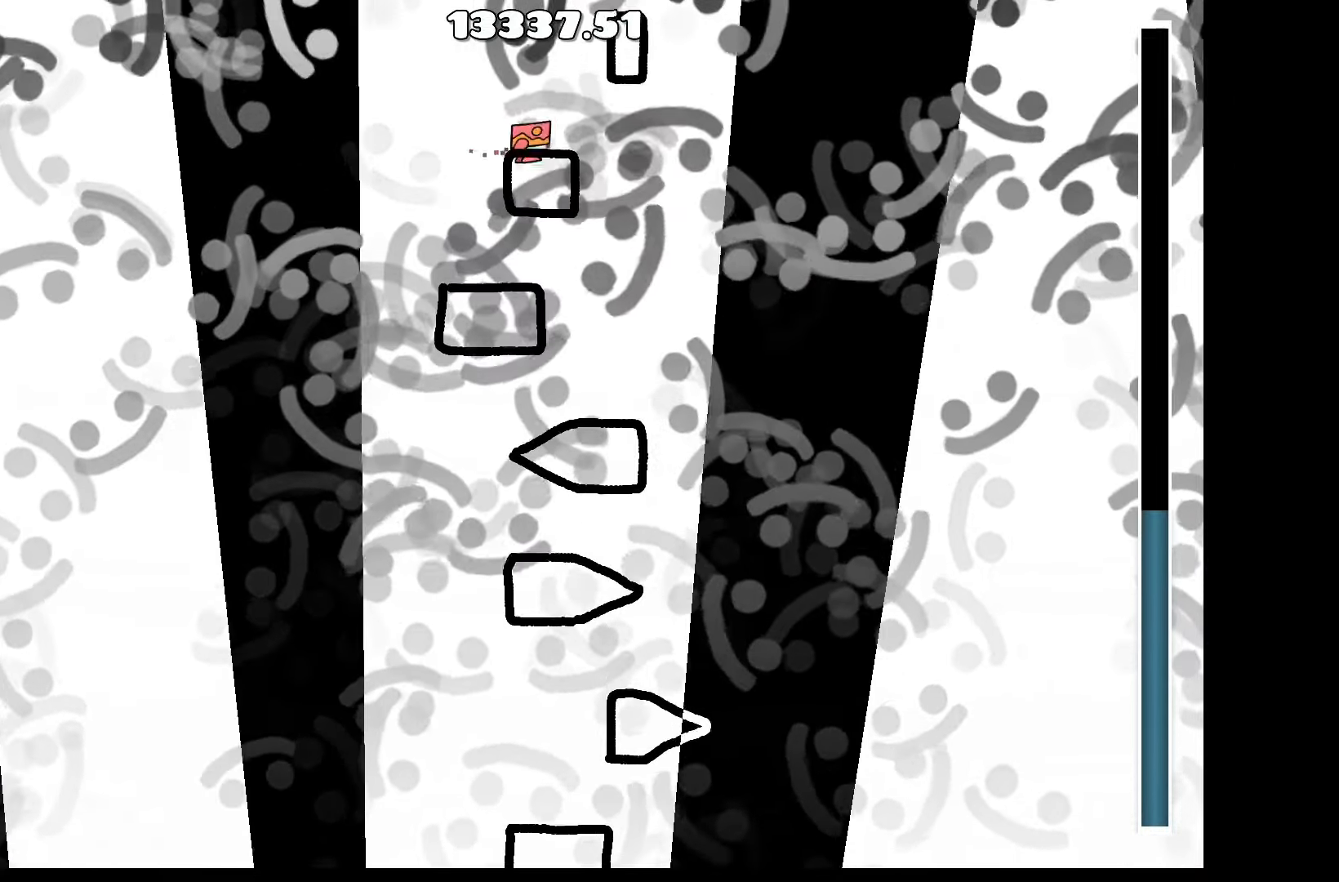
{"keys": [], "events": [[217, "d", "down"], [267, "d", "up"]]}
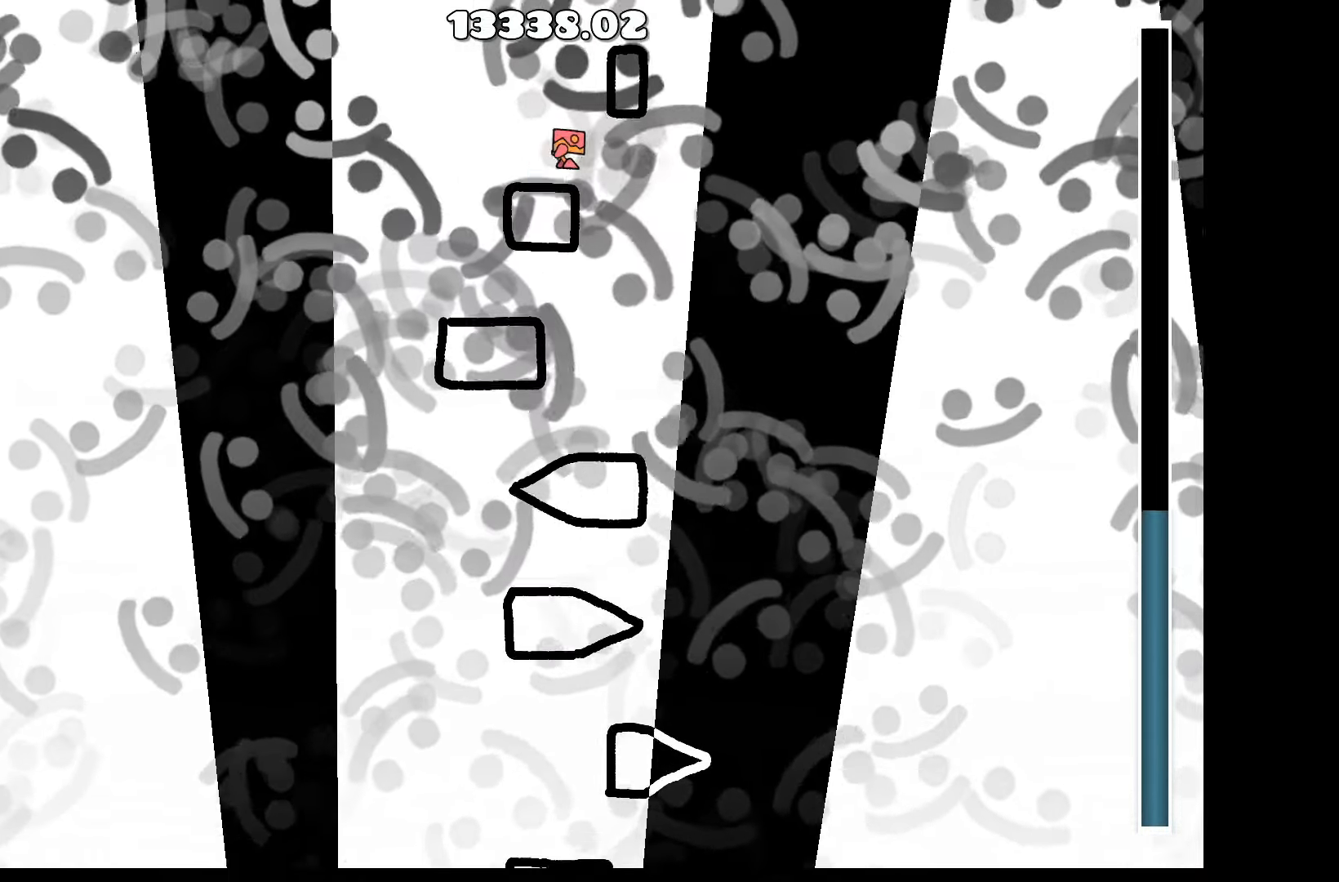
{"keys": [], "events": [[133, "up", "down"], [317, "d", "down"], [367, "up", "up"], [467, "d", "up"]]}
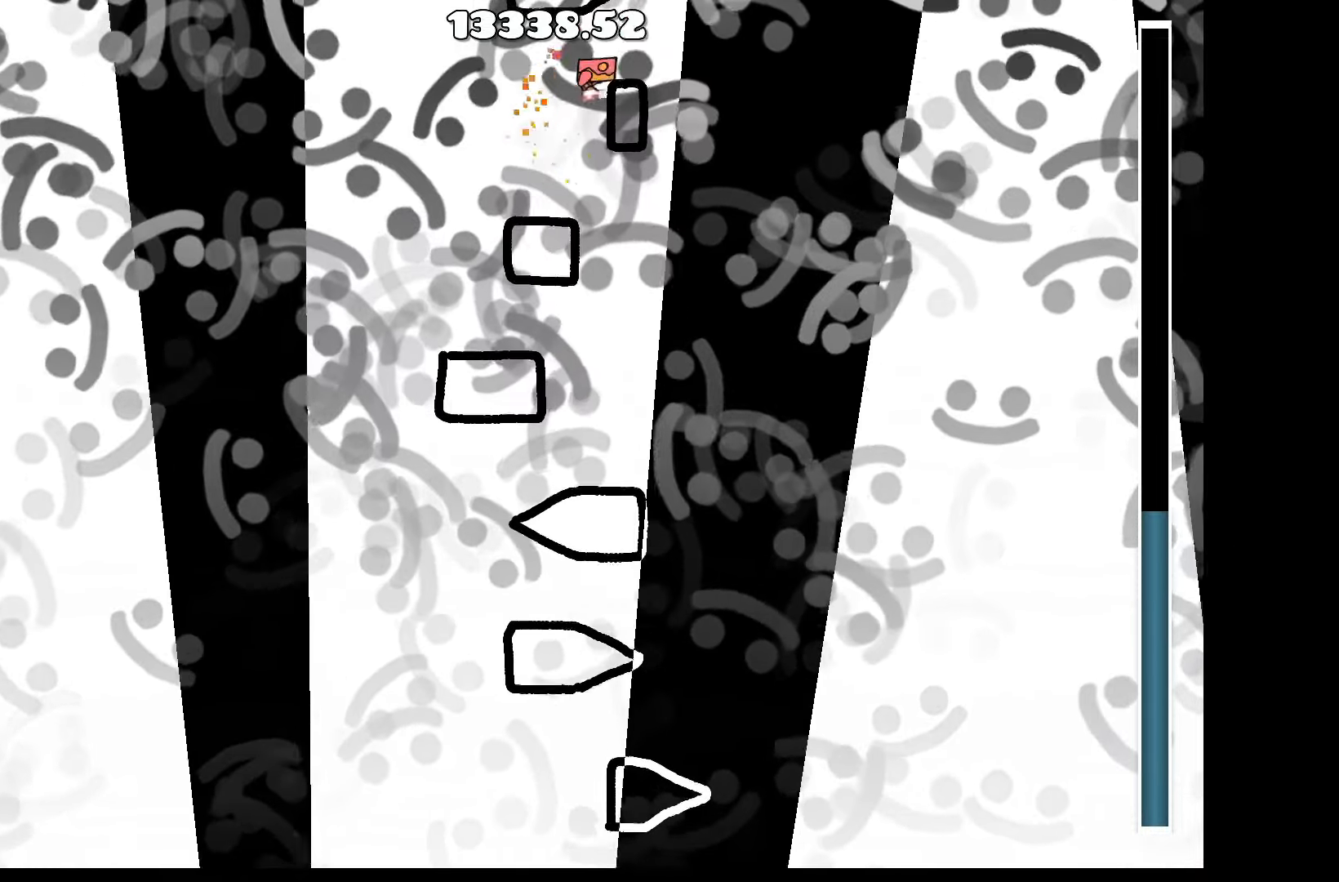
{"keys": [], "events": []}
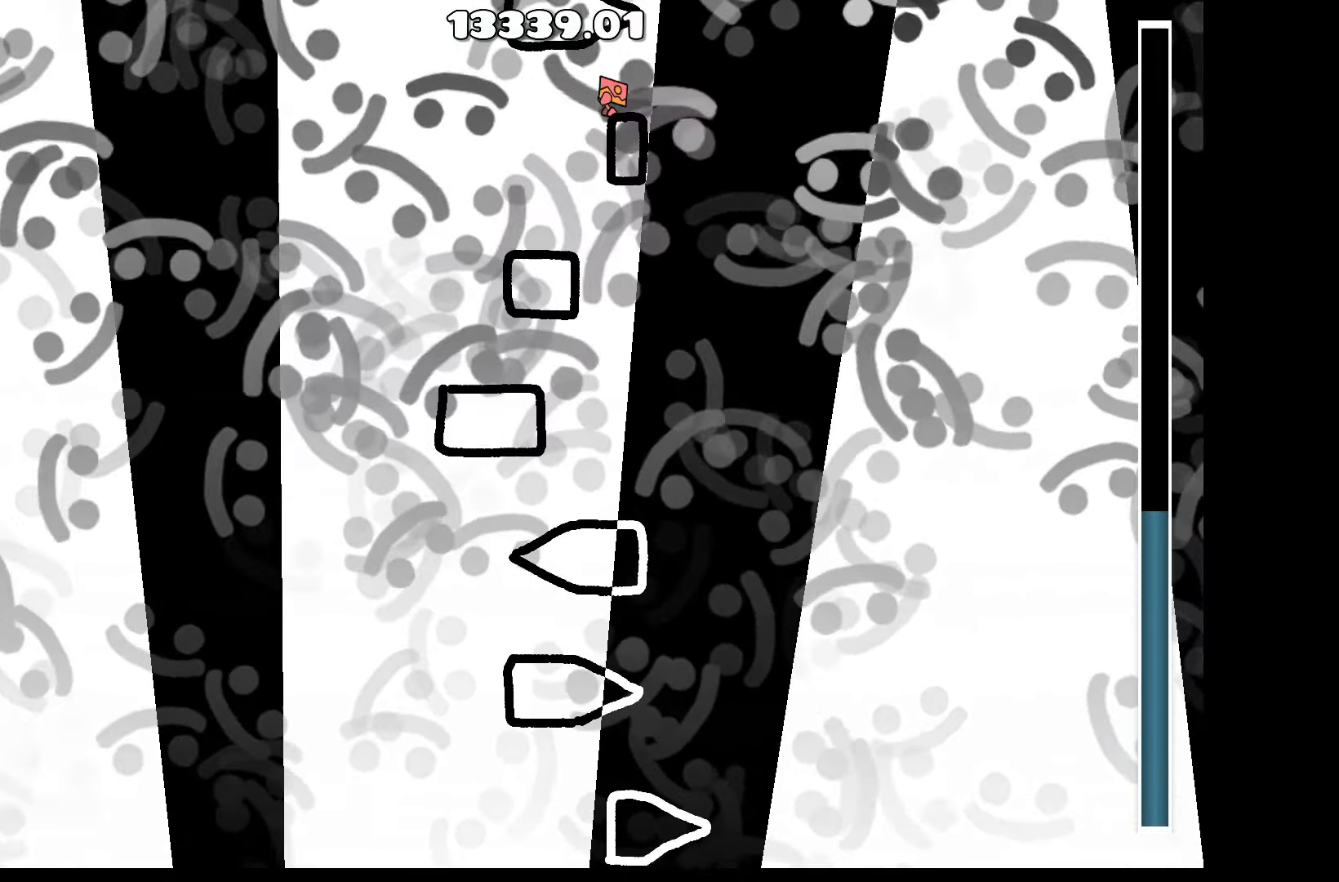
{"keys": [], "events": []}
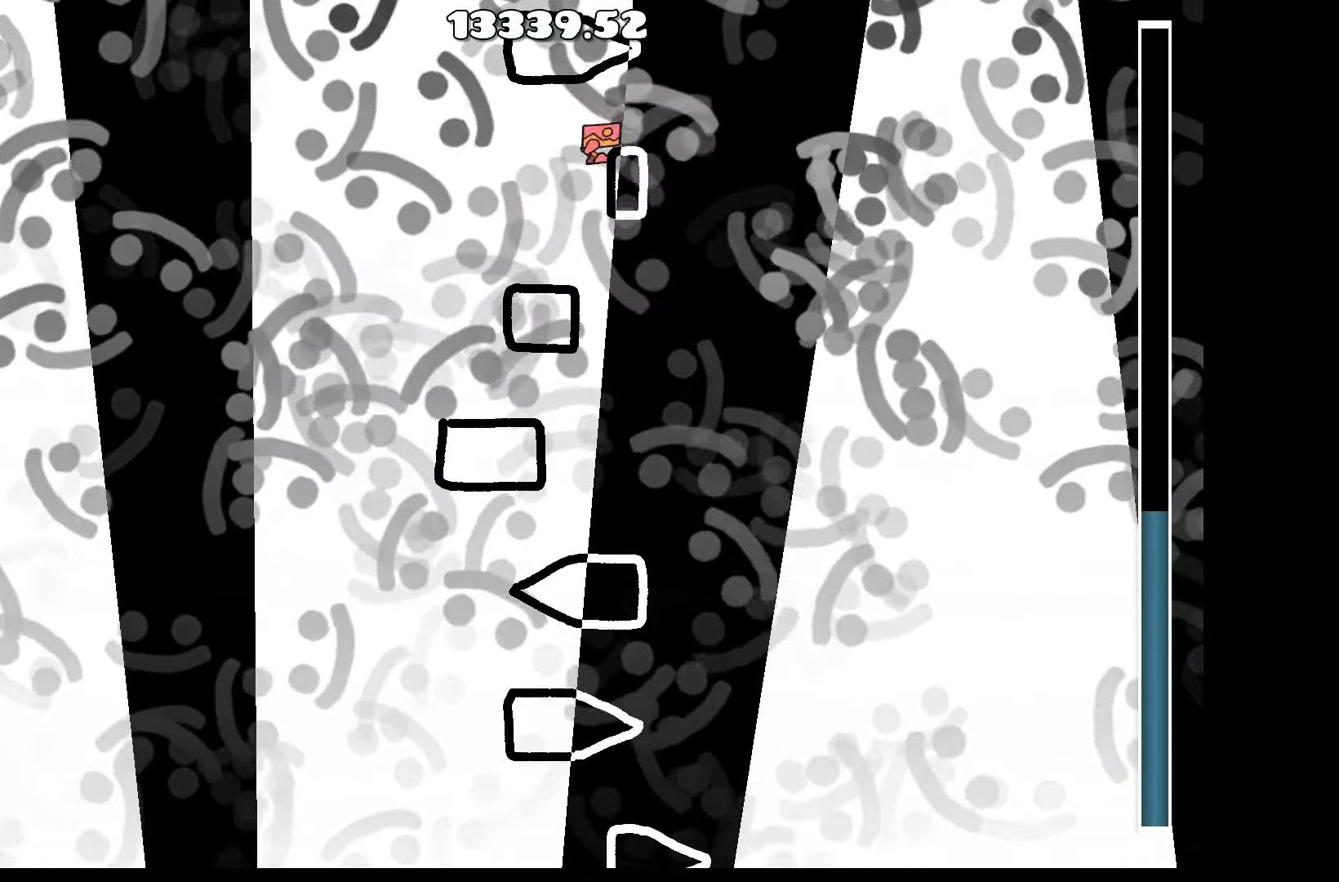
{"keys": [], "events": []}
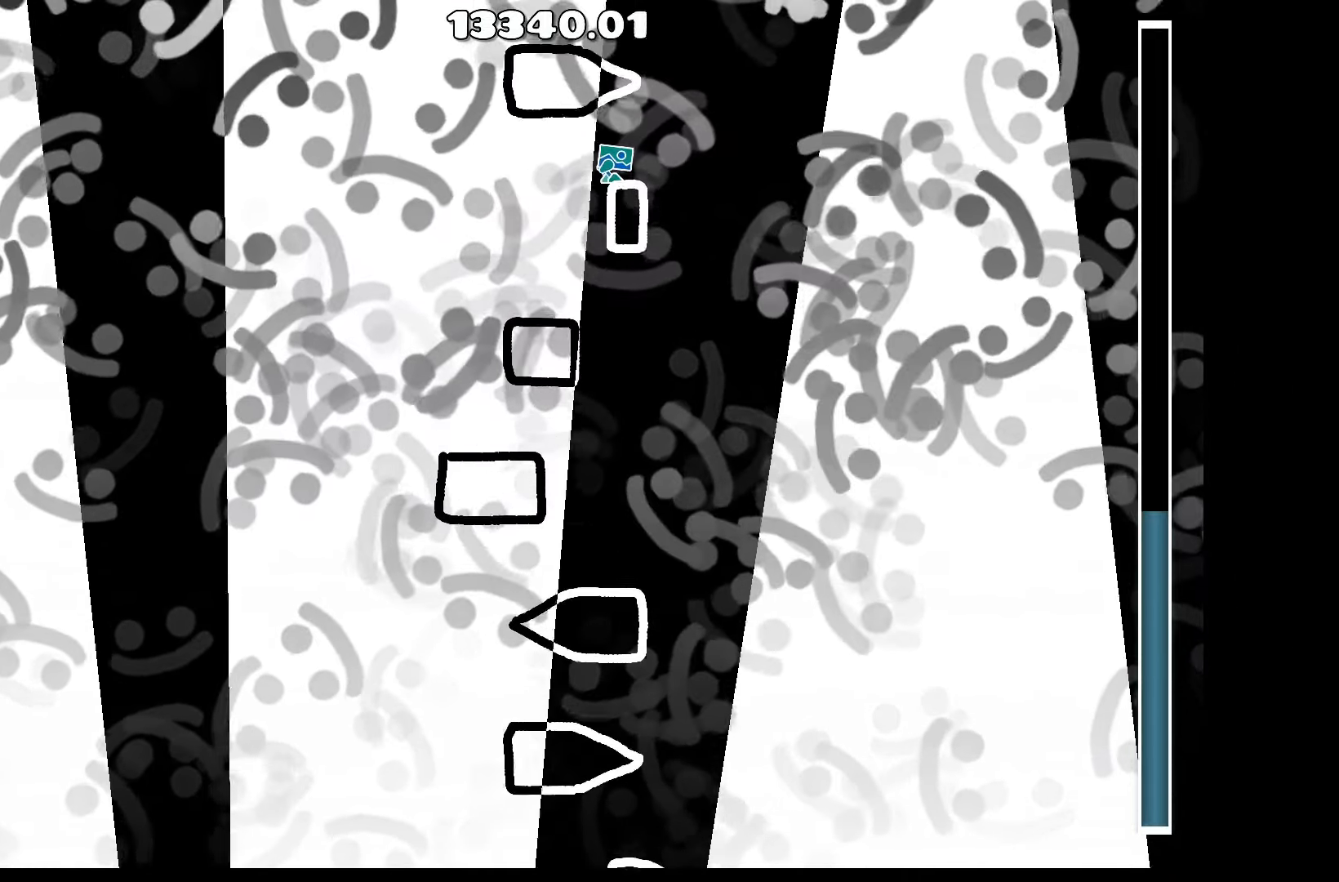
{"keys": ["d"], "events": [[433, "d", "down"]]}